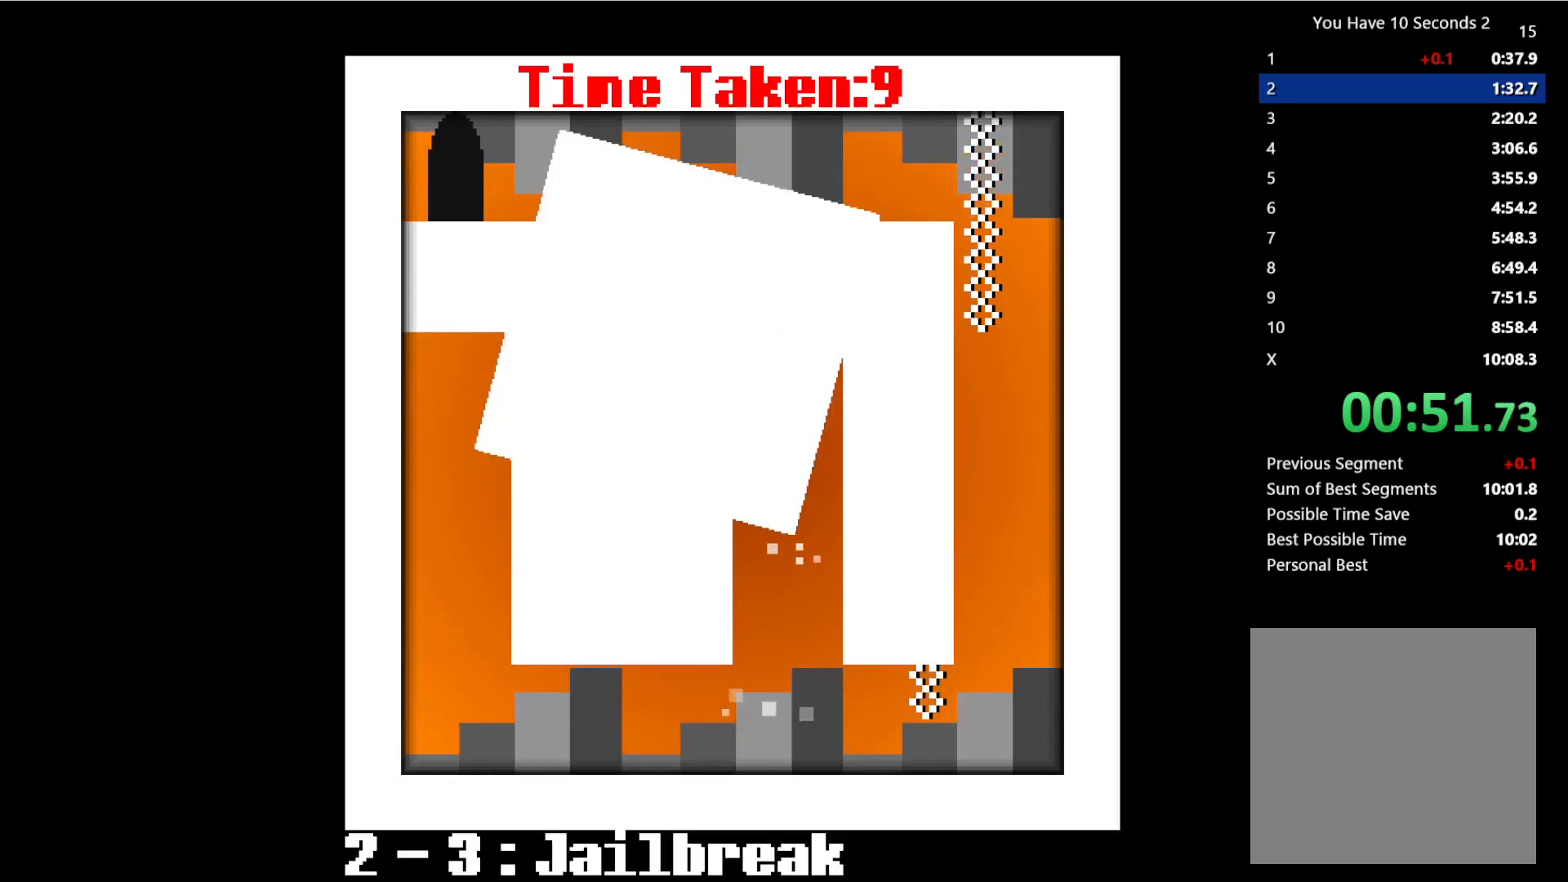
Gameplay with keyboard; each line is a JSON object with the keys held at the frame after it. "events" lists presses ("down") and releases ("up") of "comma", "down", "left", "right", "shift", "space" and "up" between this image and that frame as [ms after this image, input, new state], when the widget could be followed in between. No other keys are recorded. Mouse input is not recorded.
{"keys": ["right"], "events": [[67, "space", "up"], [100, "up", "up"], [167, "right", "down"], [233, "left", "up"]]}
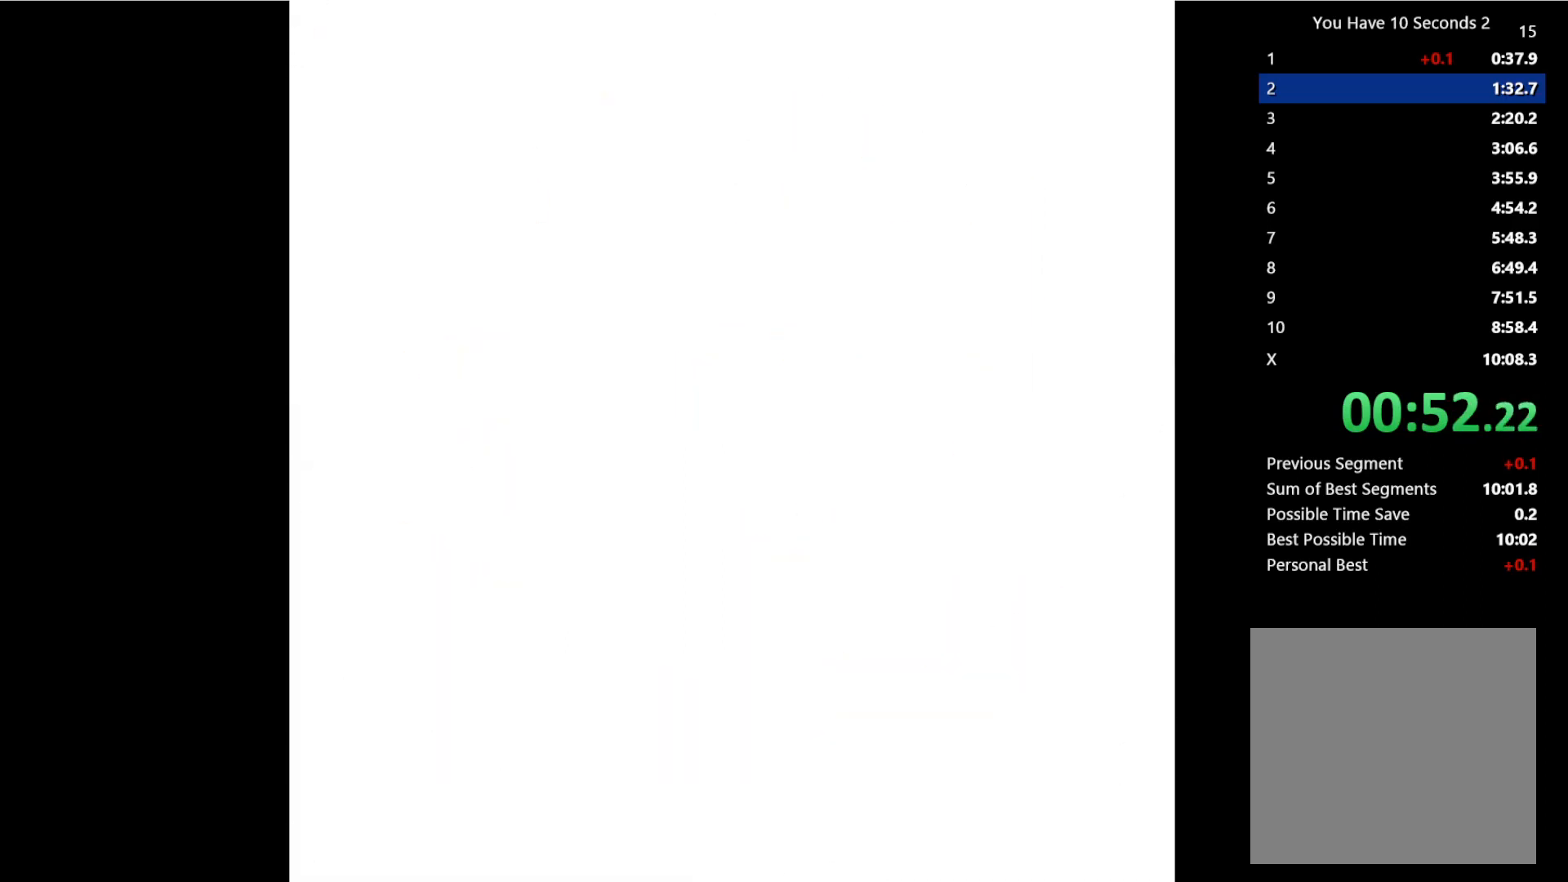
{"keys": ["right"], "events": []}
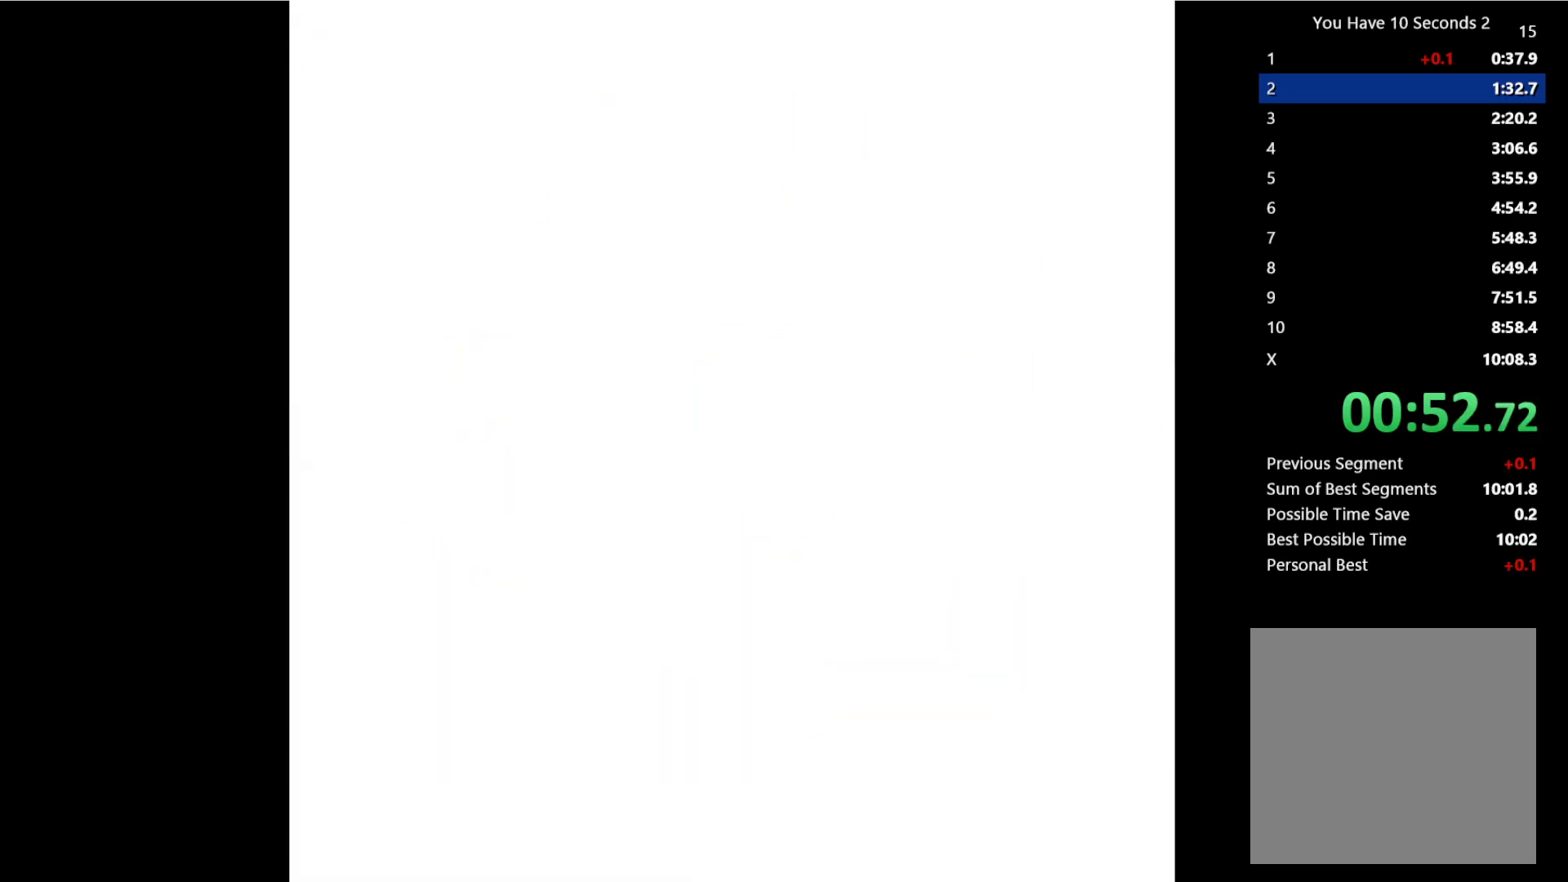
{"keys": ["right"], "events": []}
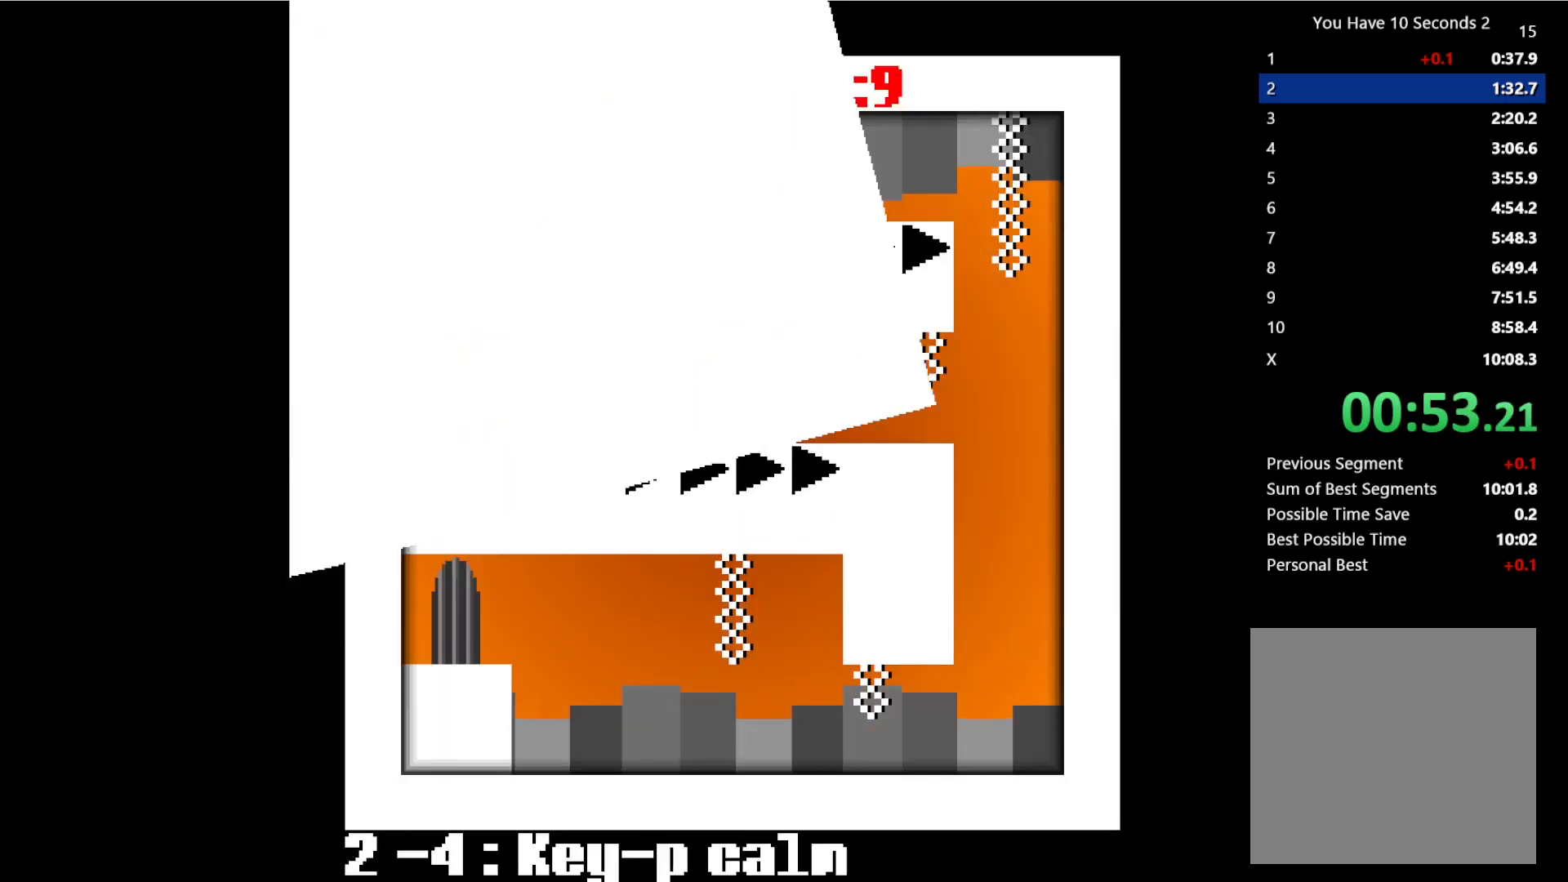
{"keys": ["left"], "events": [[400, "left", "down"], [433, "right", "up"]]}
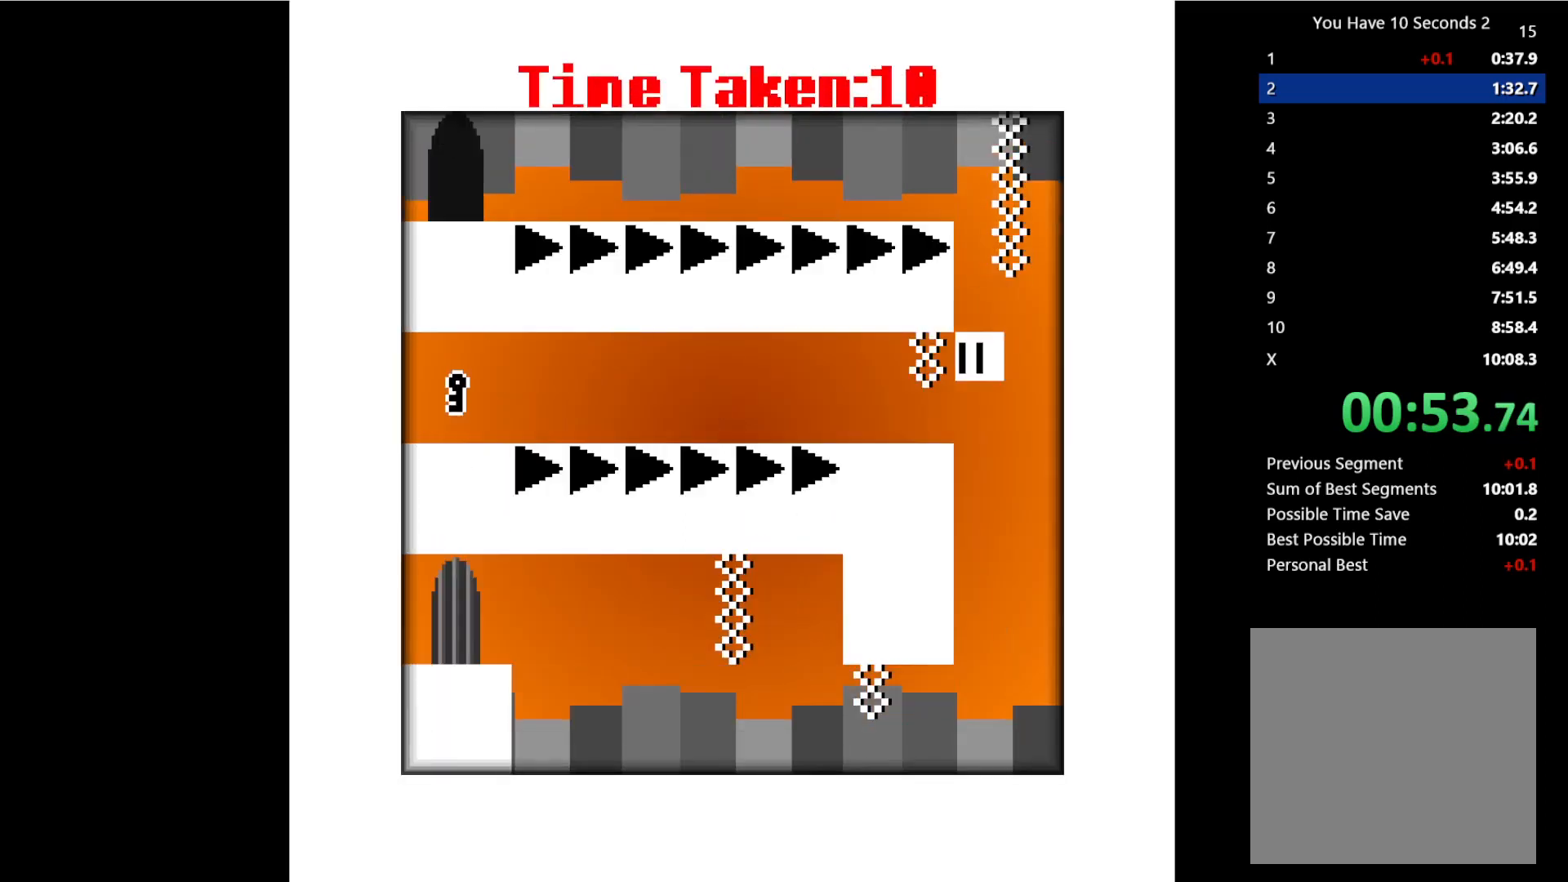
{"keys": ["left", "space"], "events": [[300, "space", "down"], [400, "space", "up"], [433, "up", "down"], [500, "space", "down"], [500, "up", "up"]]}
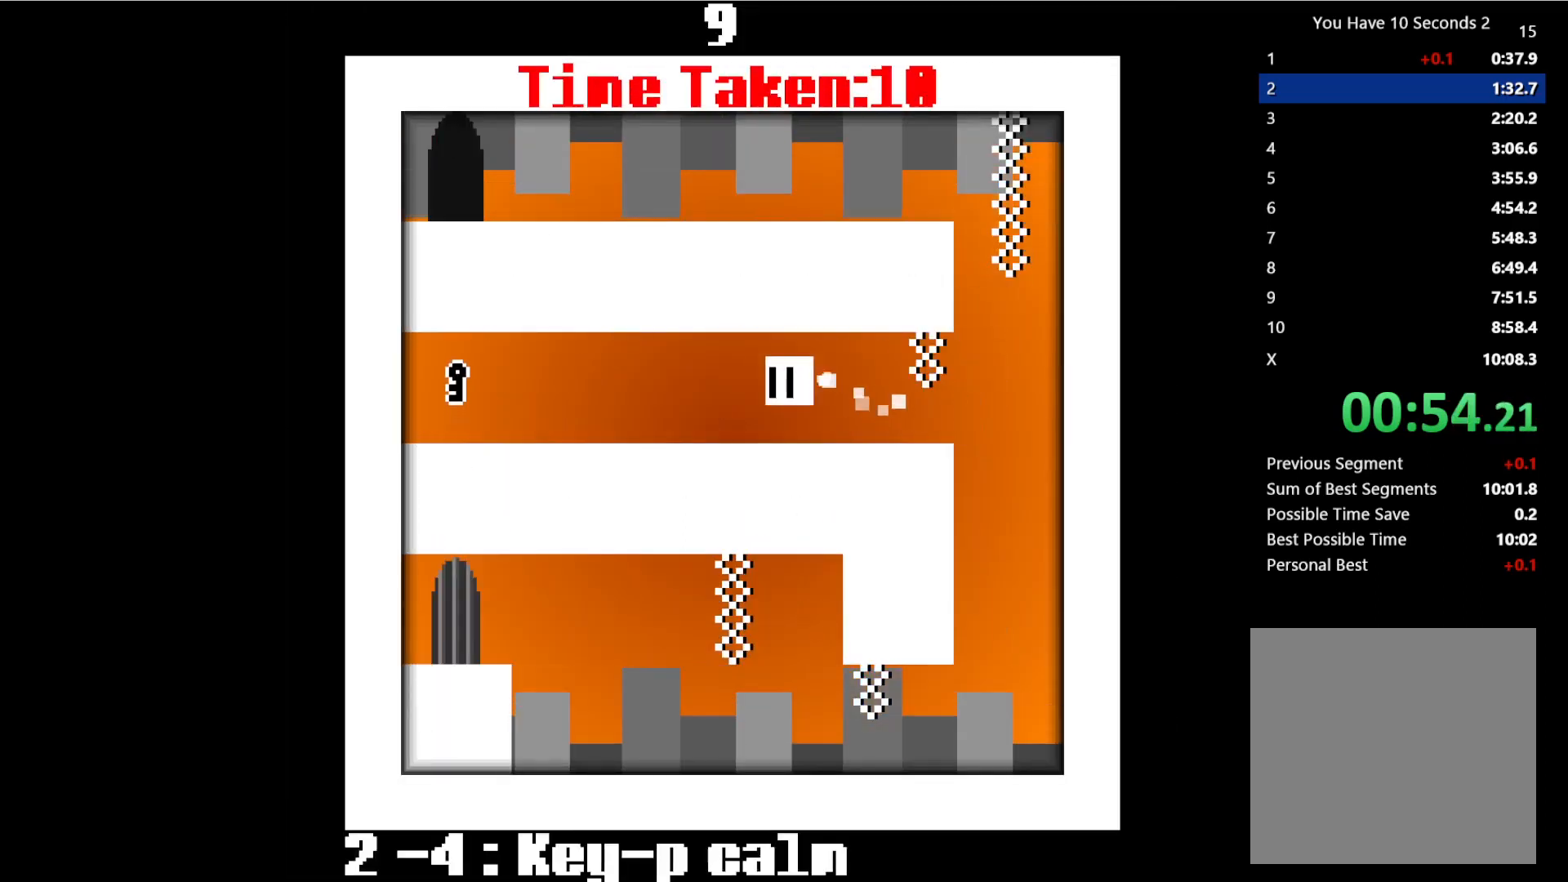
{"keys": ["left", "up"], "events": [[67, "space", "up"], [100, "up", "down"], [200, "space", "down"], [200, "up", "up"], [233, "space", "up"], [267, "up", "down"], [367, "space", "down"], [367, "up", "up"], [467, "space", "up"], [467, "up", "down"]]}
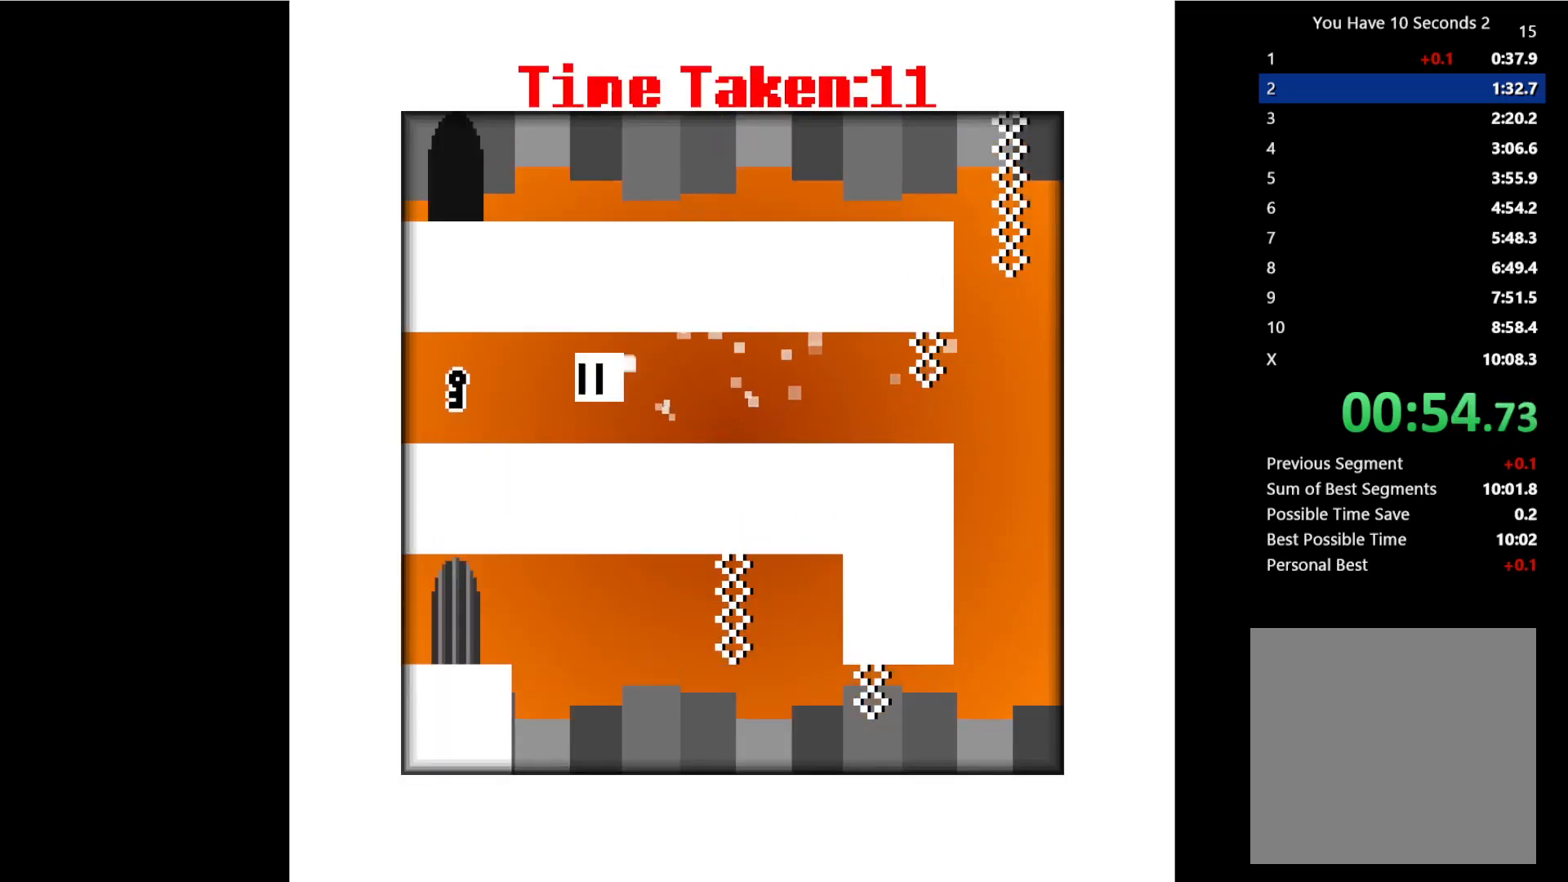
{"keys": ["right"], "events": [[33, "up", "up"], [133, "space", "down"], [167, "up", "down"], [267, "space", "up"], [267, "up", "up"], [367, "right", "down"], [367, "space", "down"], [400, "left", "up"], [500, "space", "up"]]}
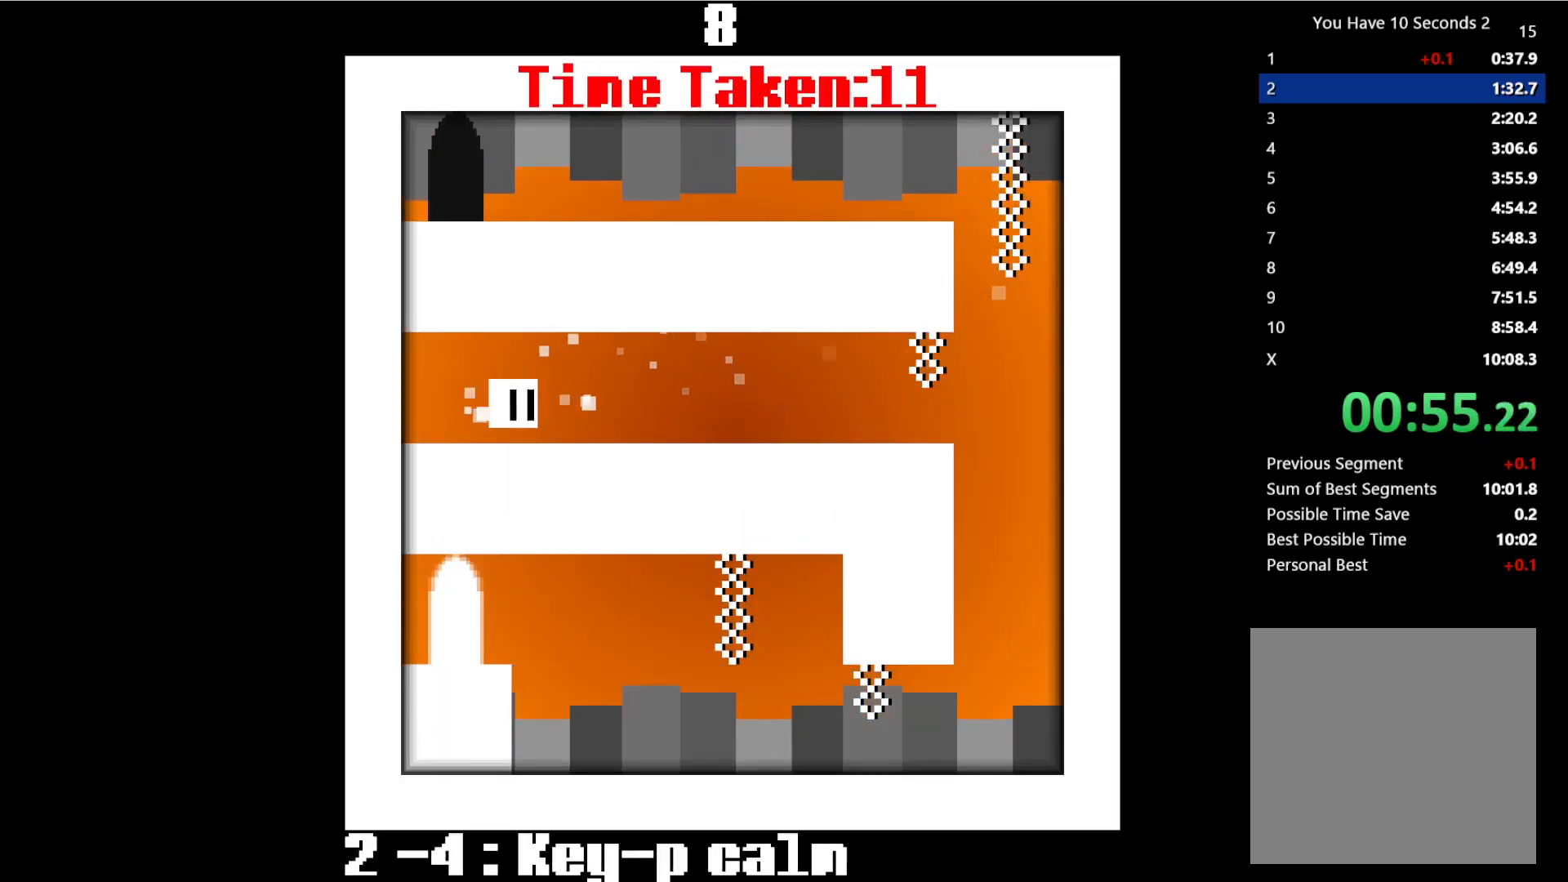
{"keys": ["right"], "events": []}
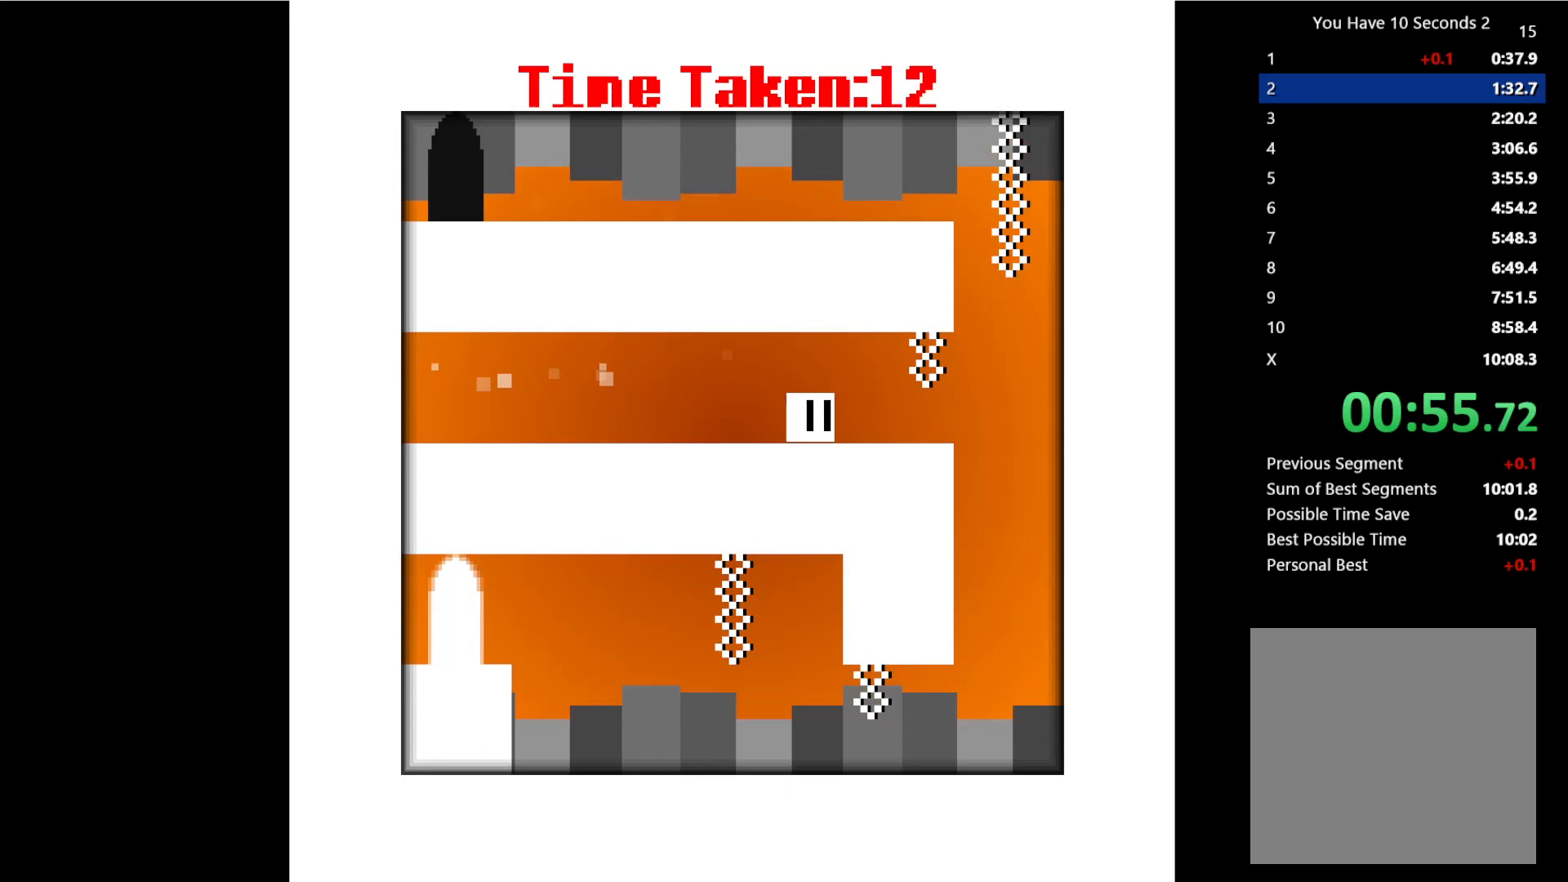
{"keys": ["left"], "events": [[233, "space", "down"], [367, "space", "up"], [433, "left", "down"], [467, "right", "up"]]}
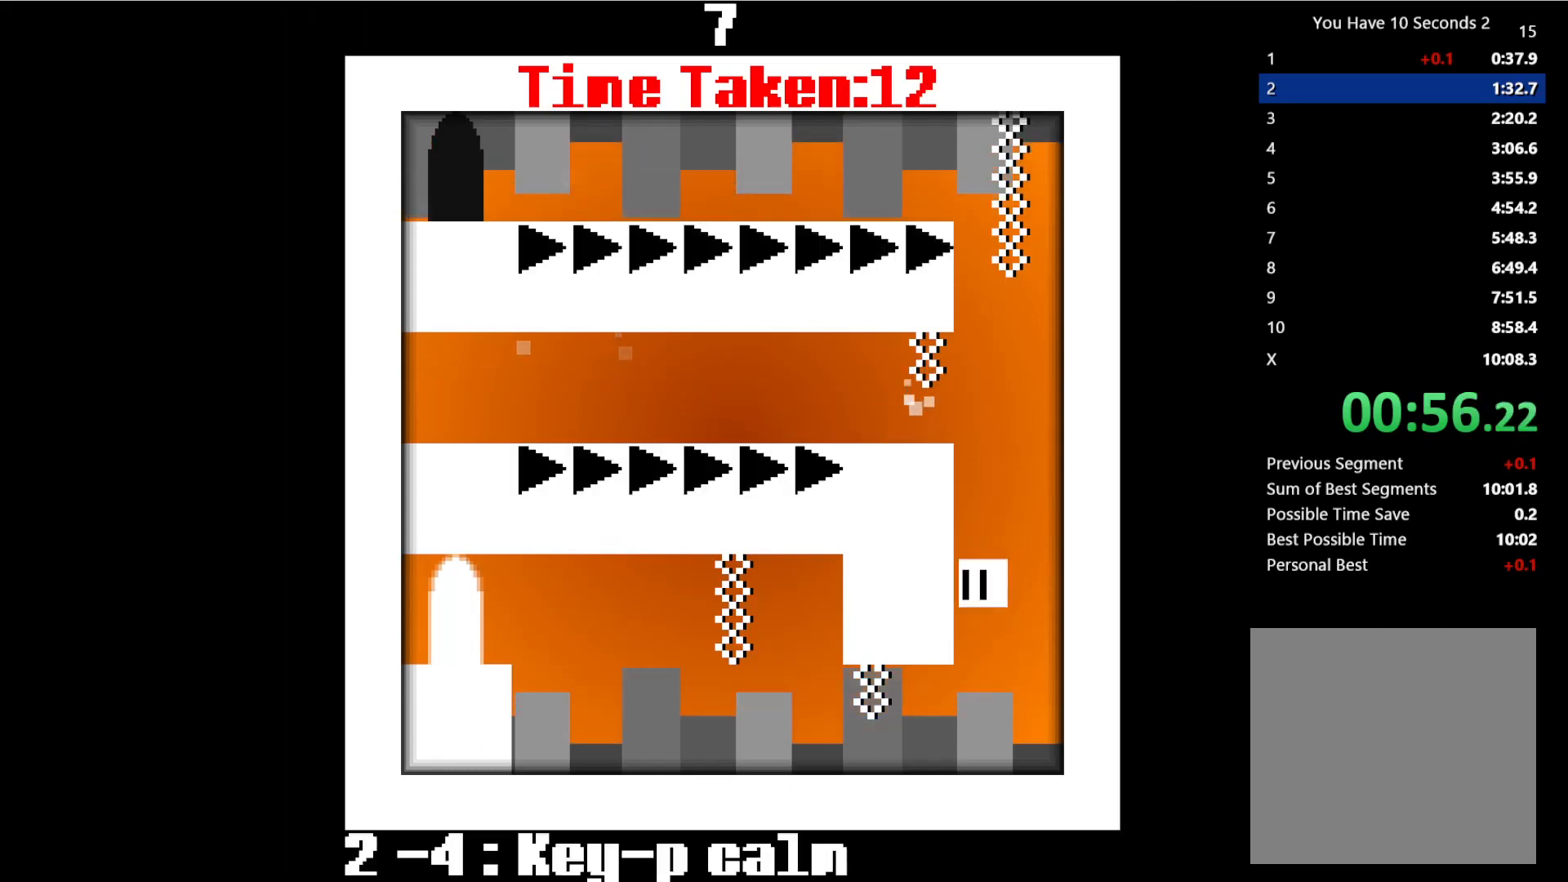
{"keys": ["left"], "events": []}
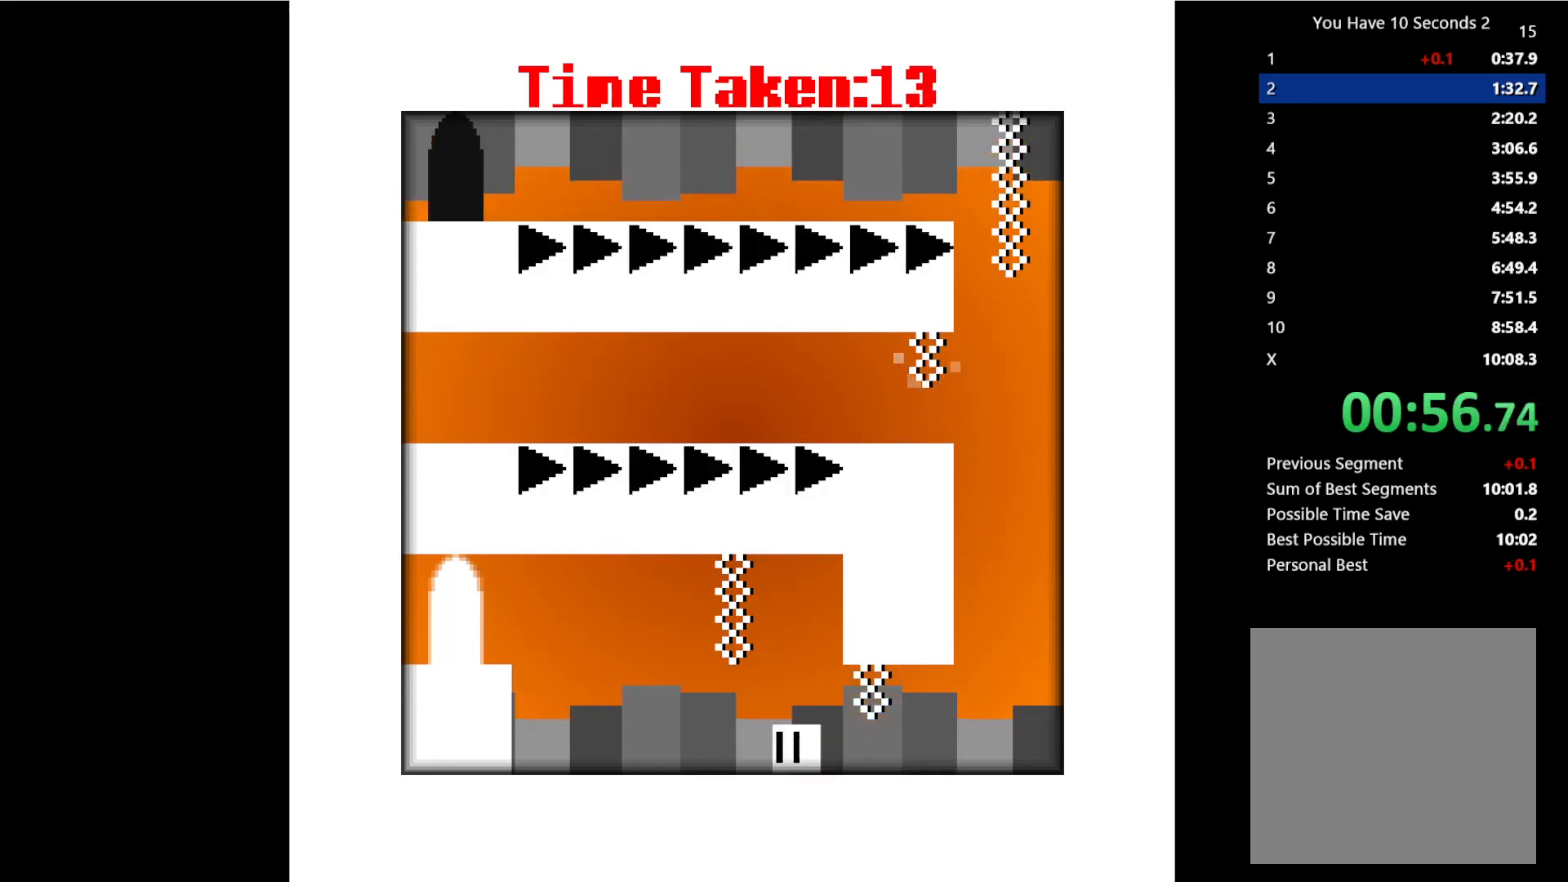
{"keys": ["left", "space"], "events": [[467, "space", "down"]]}
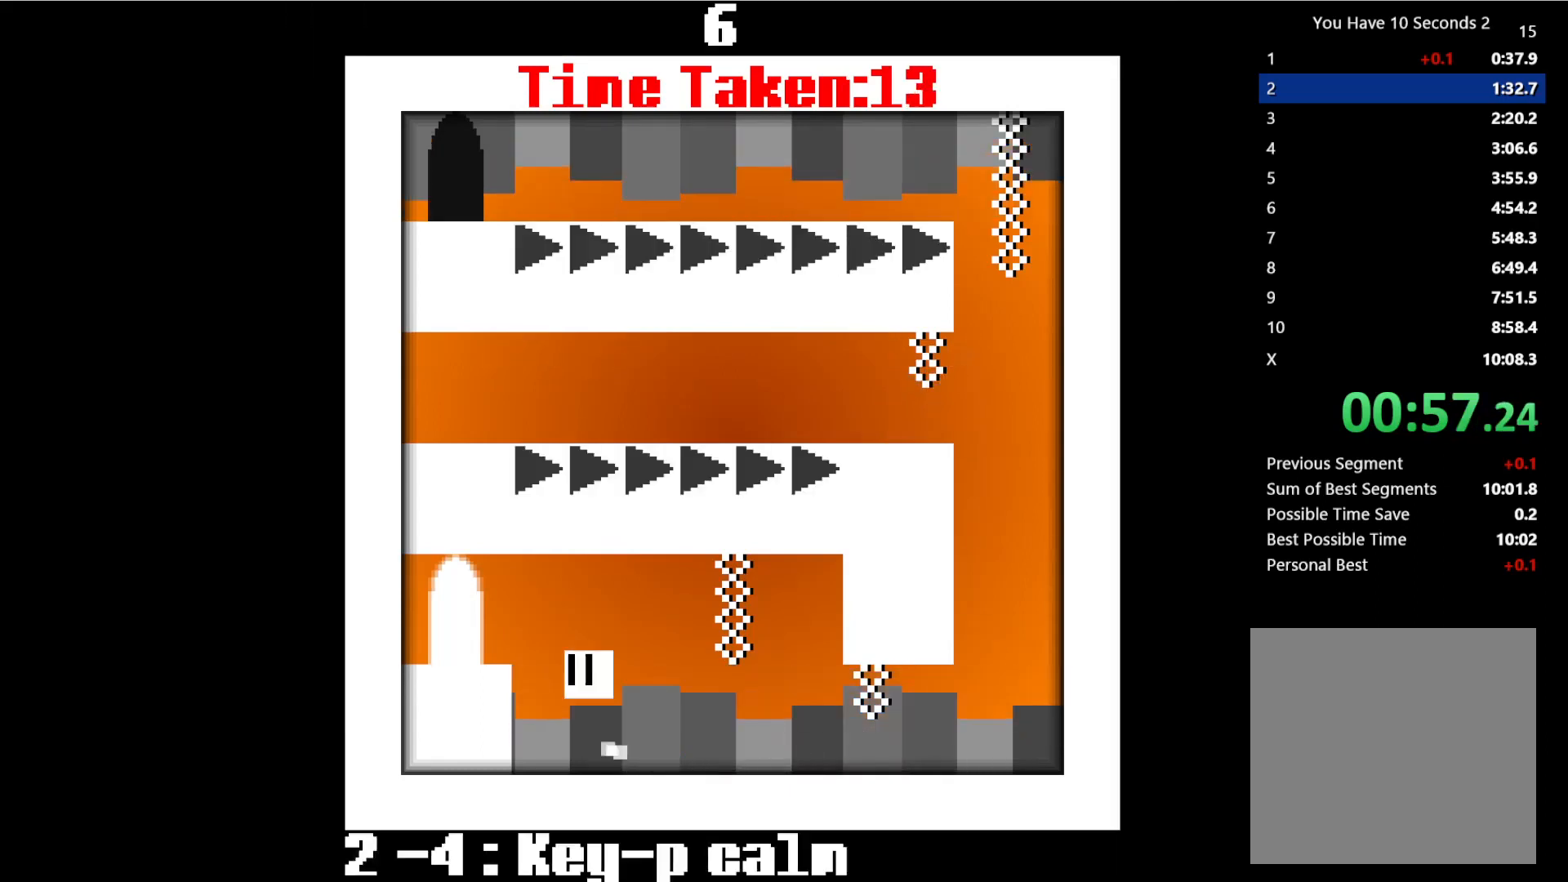
{"keys": ["right"], "events": [[100, "space", "up"], [333, "right", "down"], [367, "left", "up"]]}
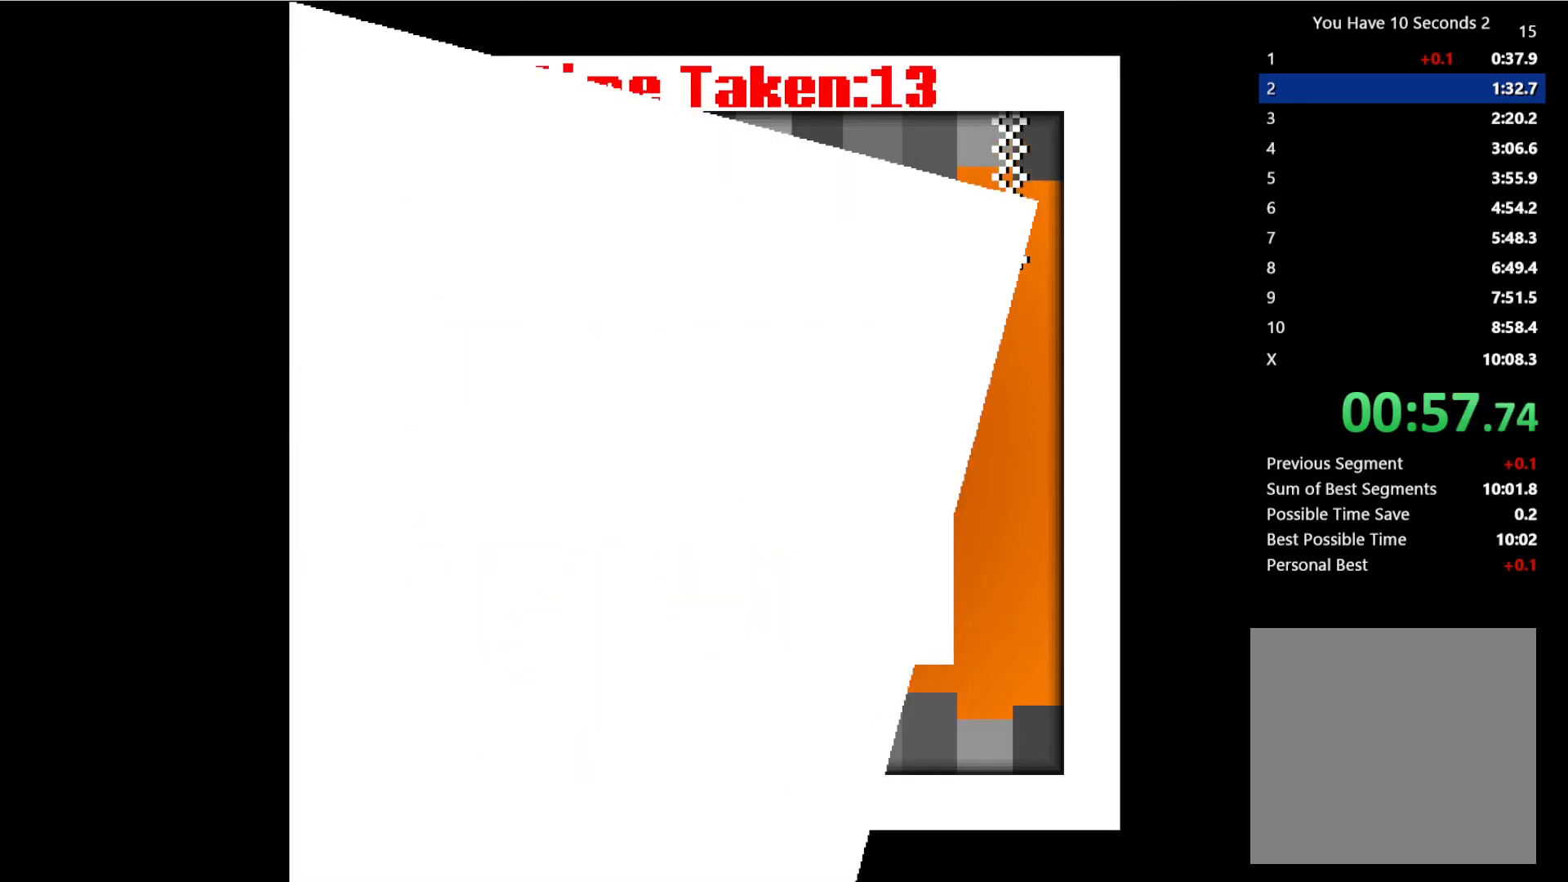
{"keys": ["right"], "events": []}
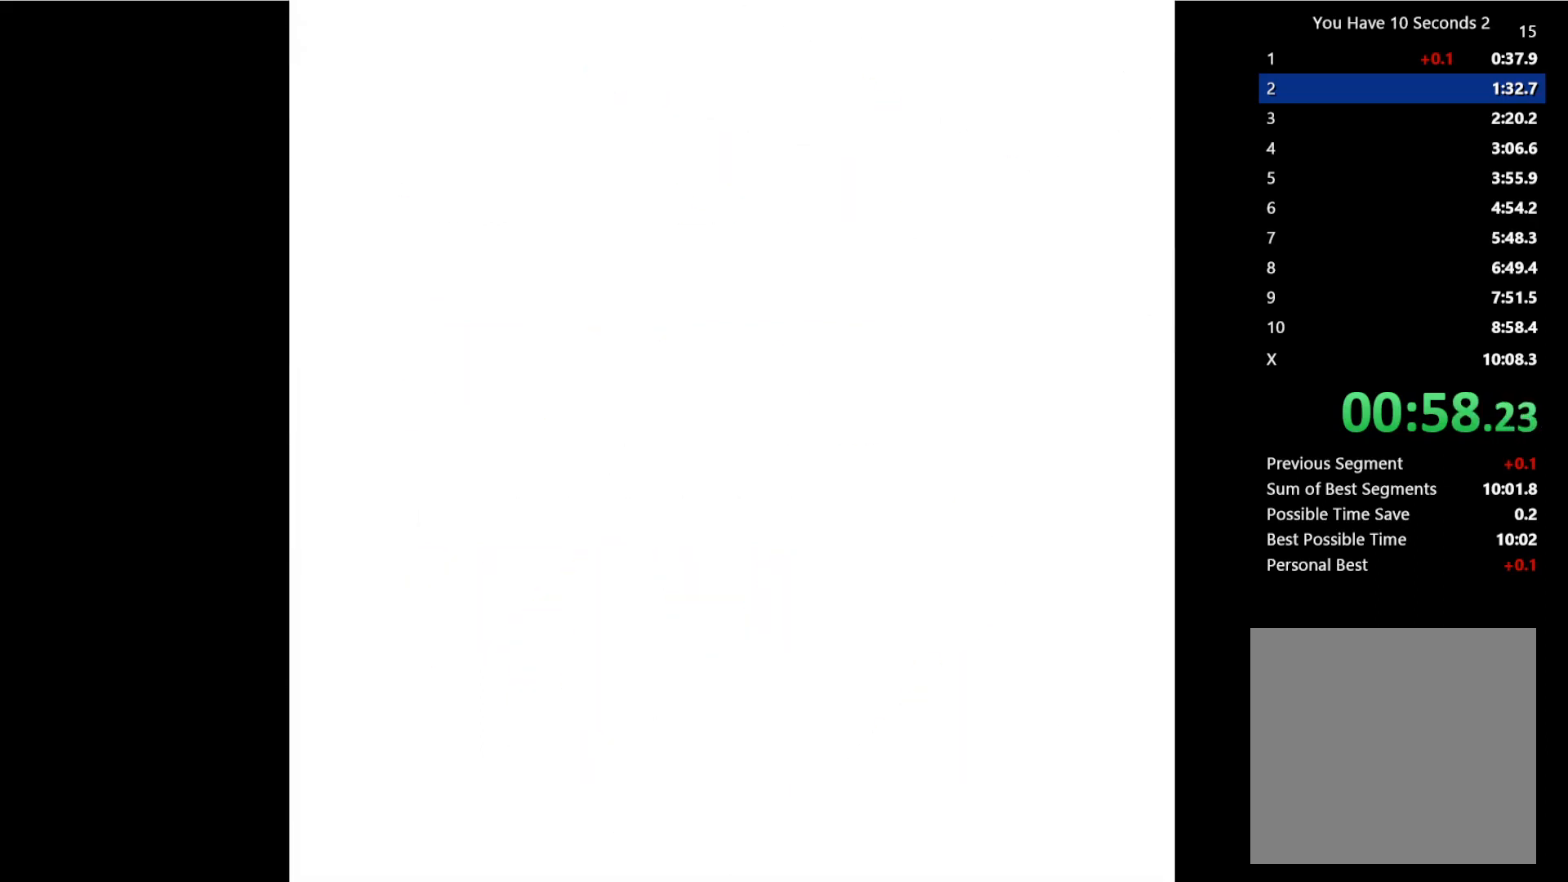
{"keys": ["right"], "events": []}
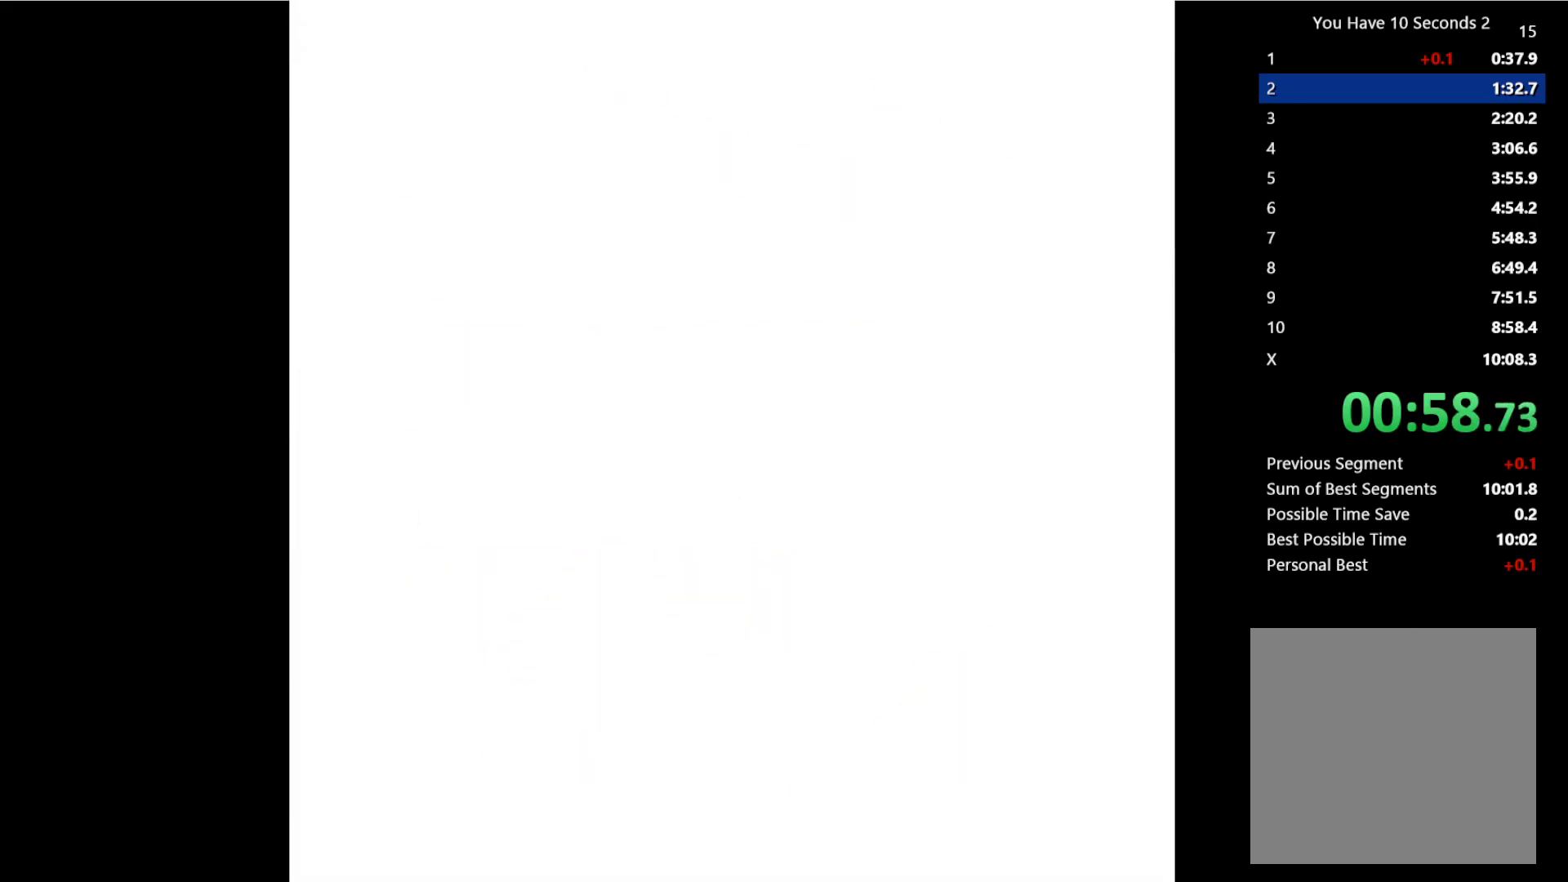
{"keys": ["right", "space"], "events": [[400, "space", "down"]]}
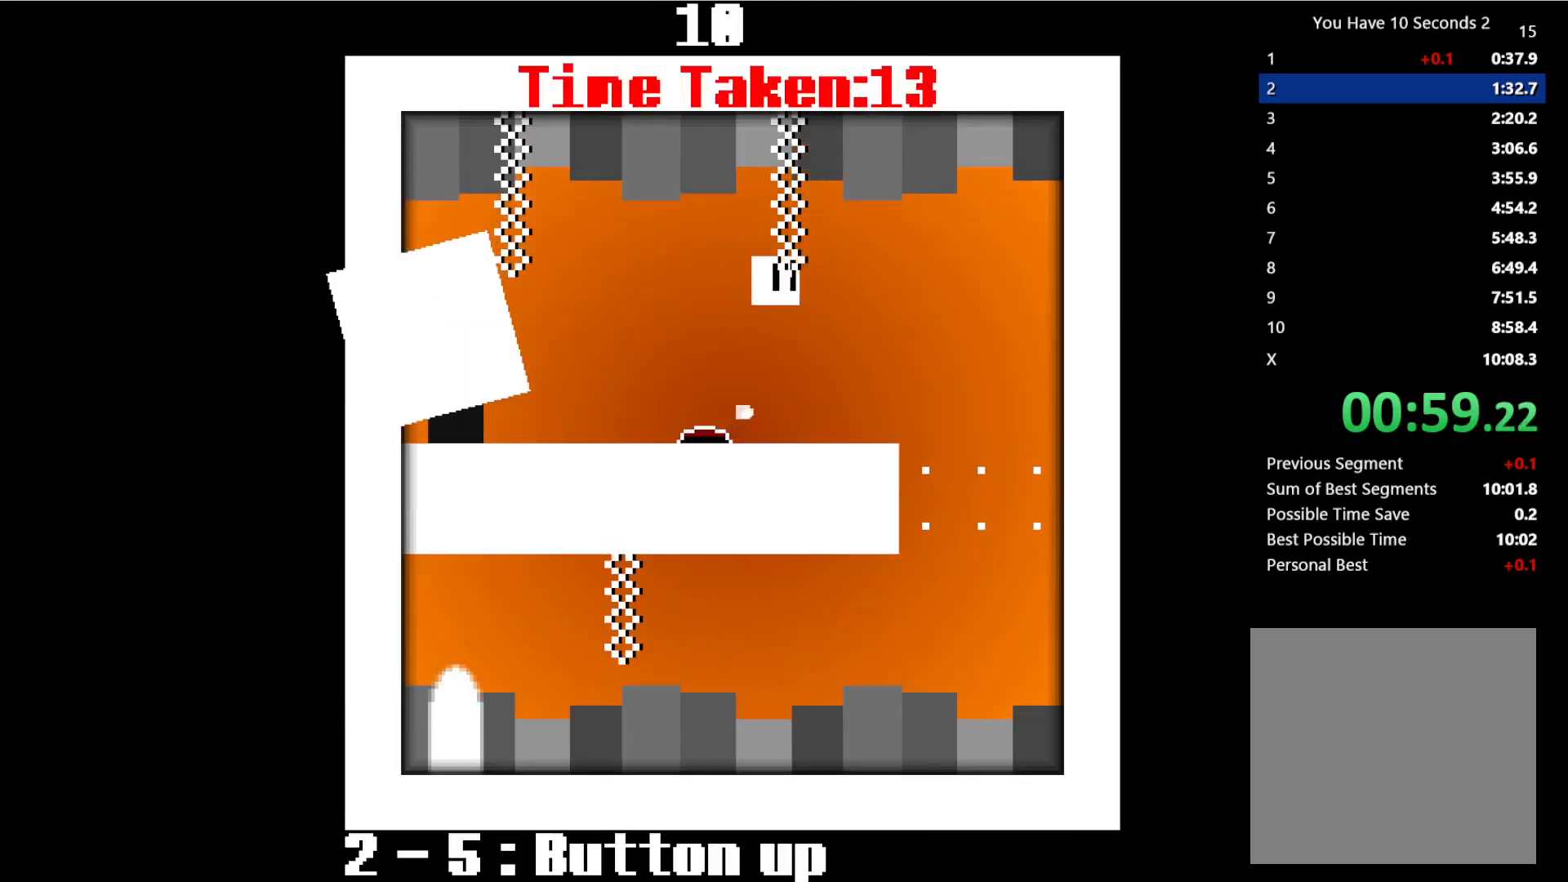
{"keys": ["left"], "events": [[33, "space", "up"], [433, "left", "down"], [467, "right", "up"]]}
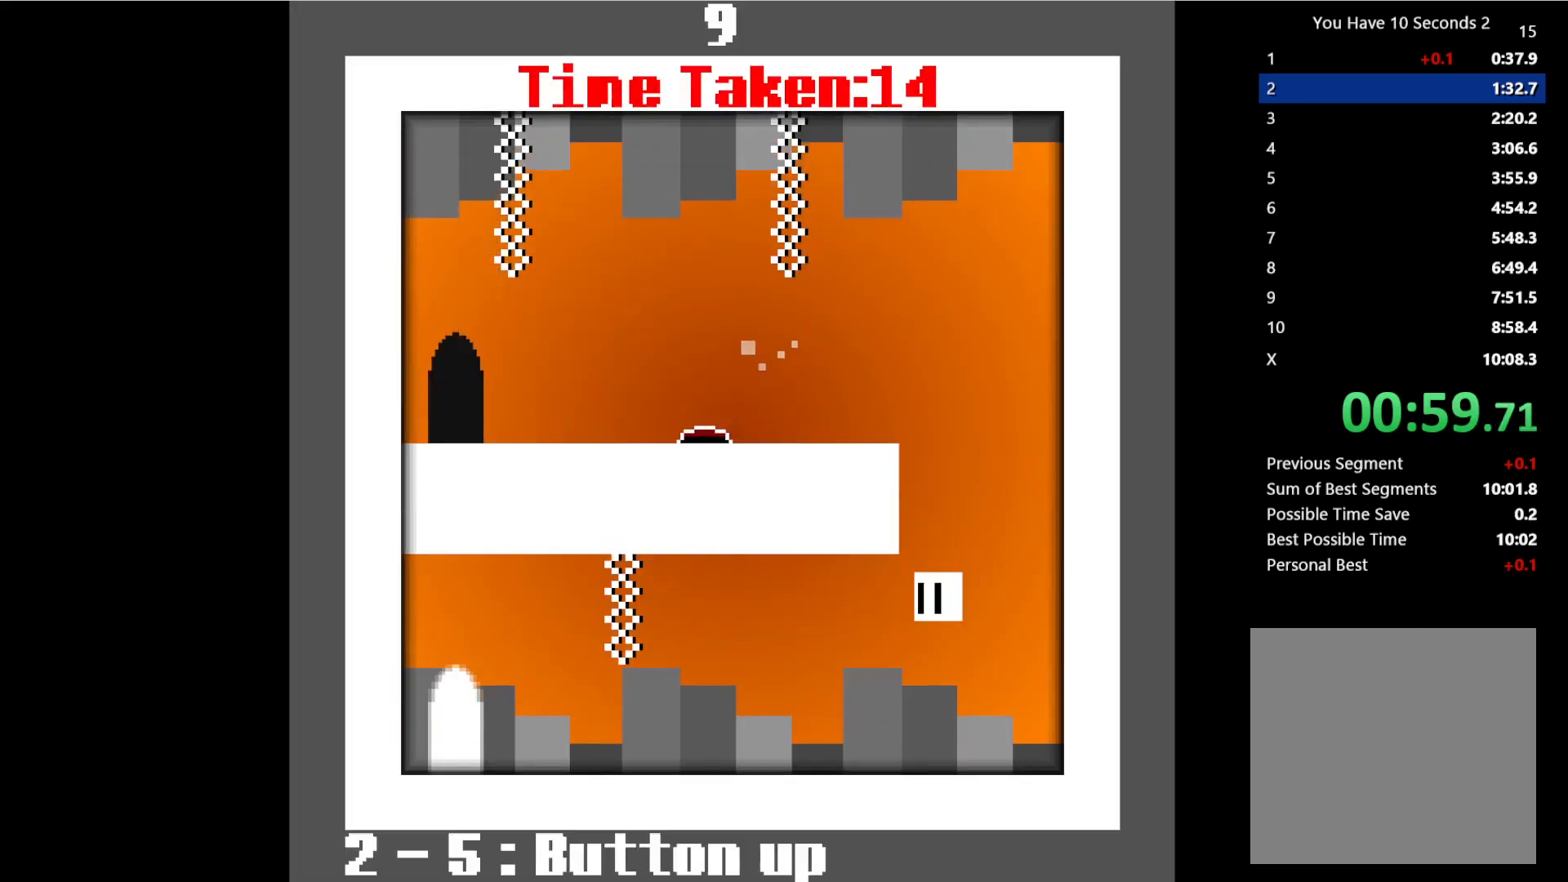
{"keys": ["left"], "events": []}
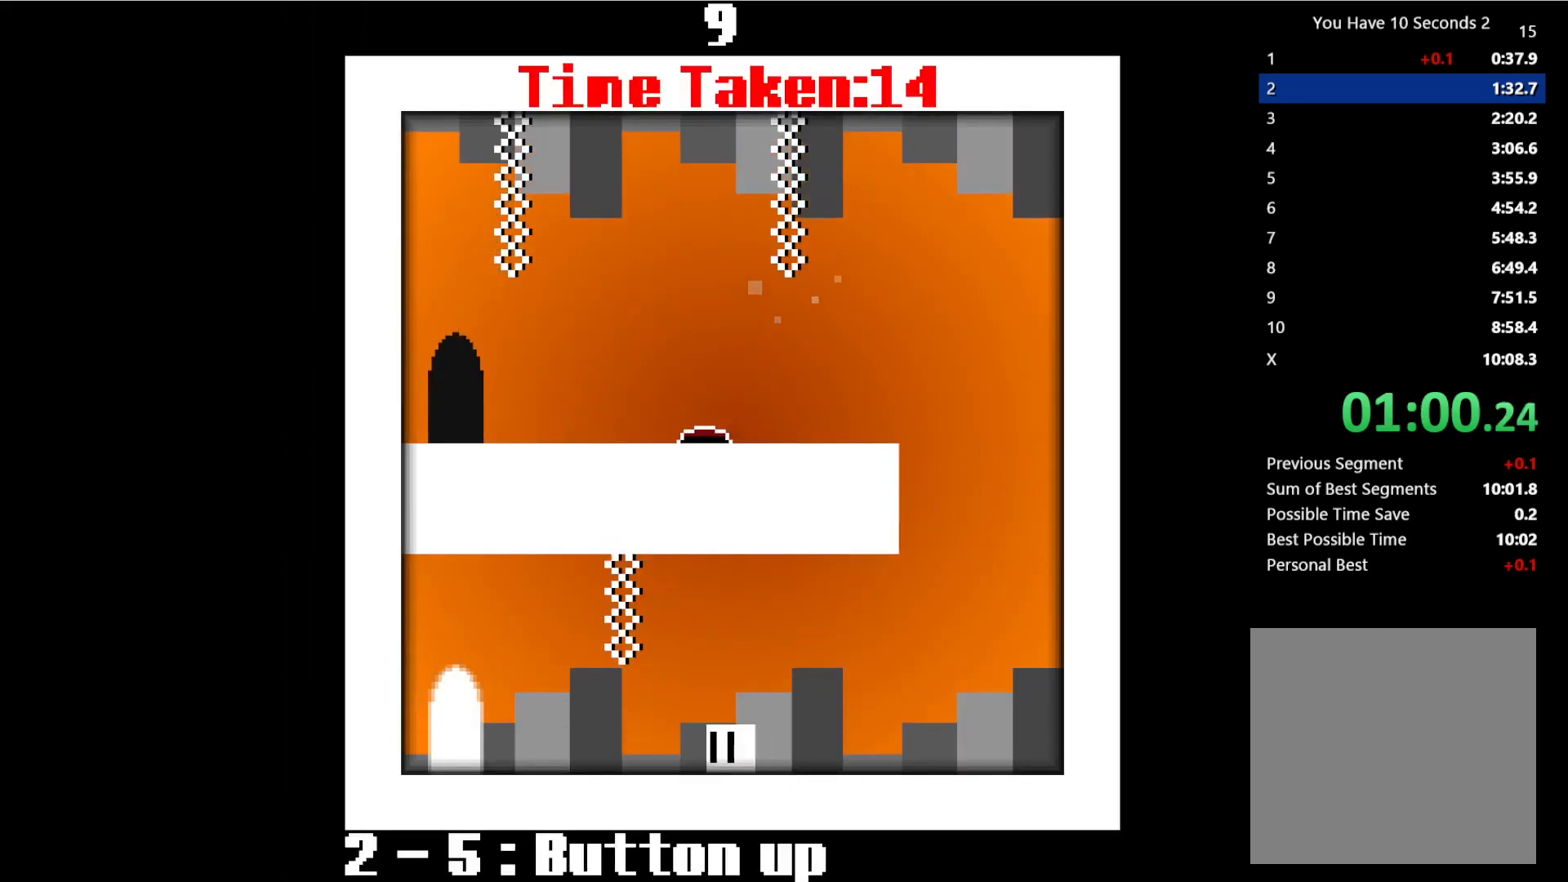
{"keys": ["left"], "events": []}
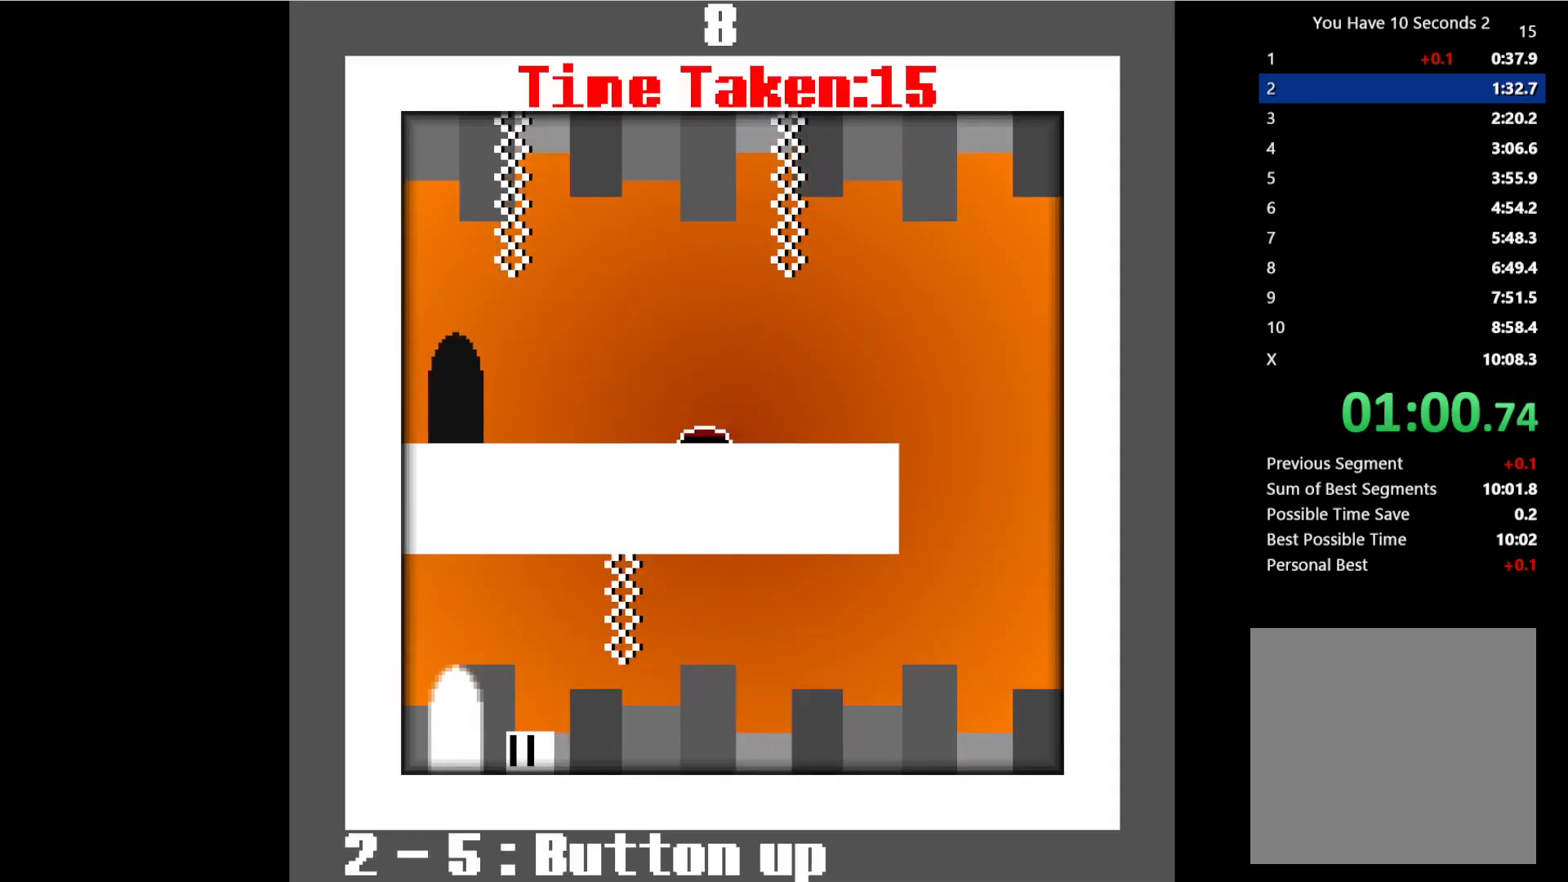
{"keys": ["left"], "events": []}
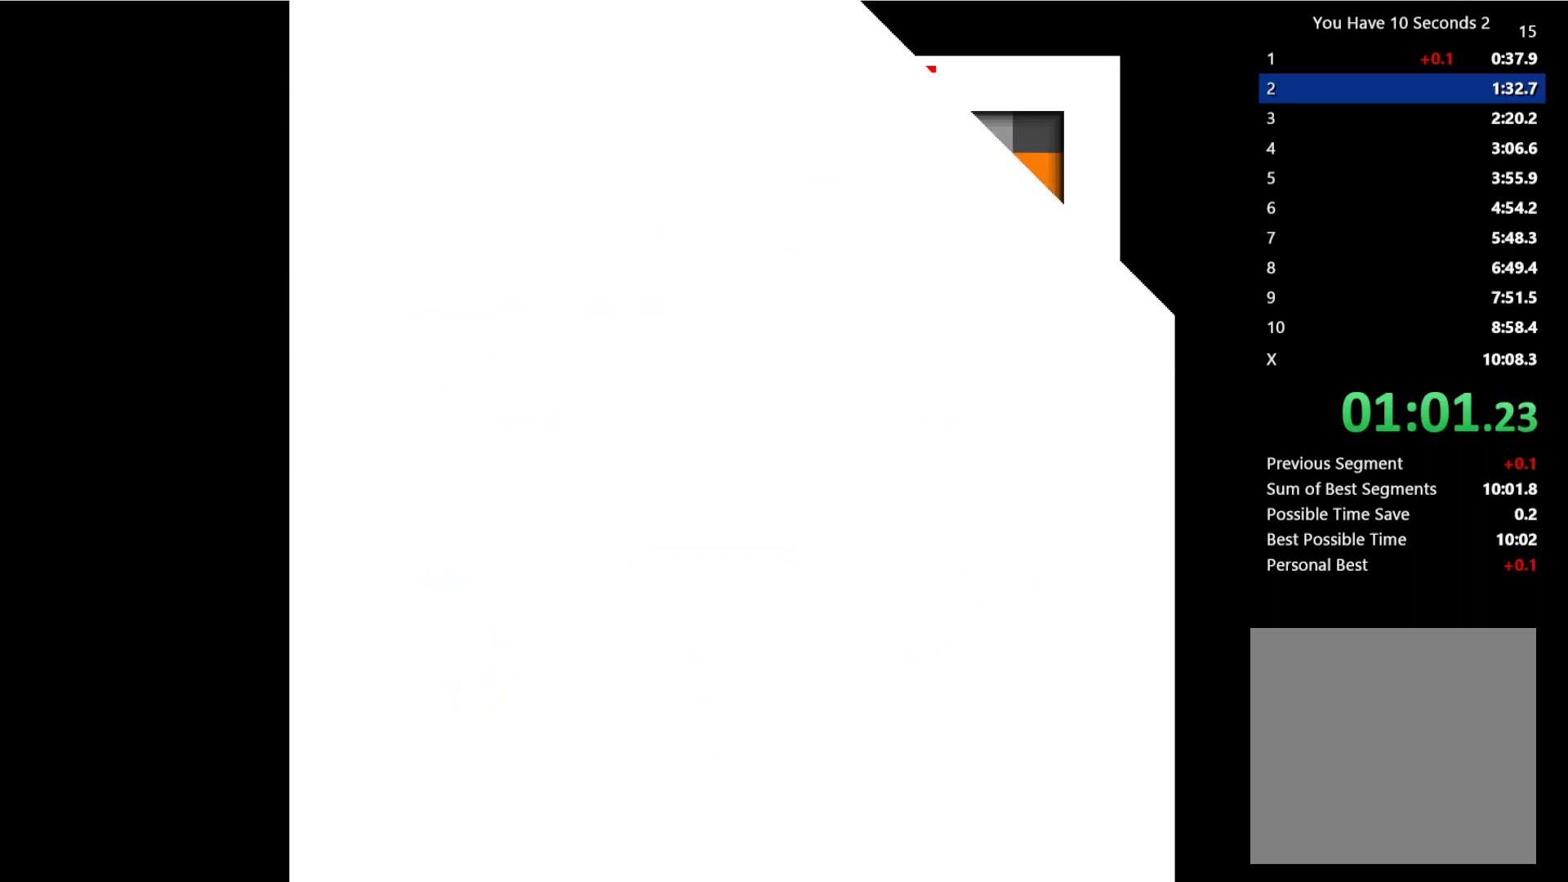
{"keys": ["left"], "events": []}
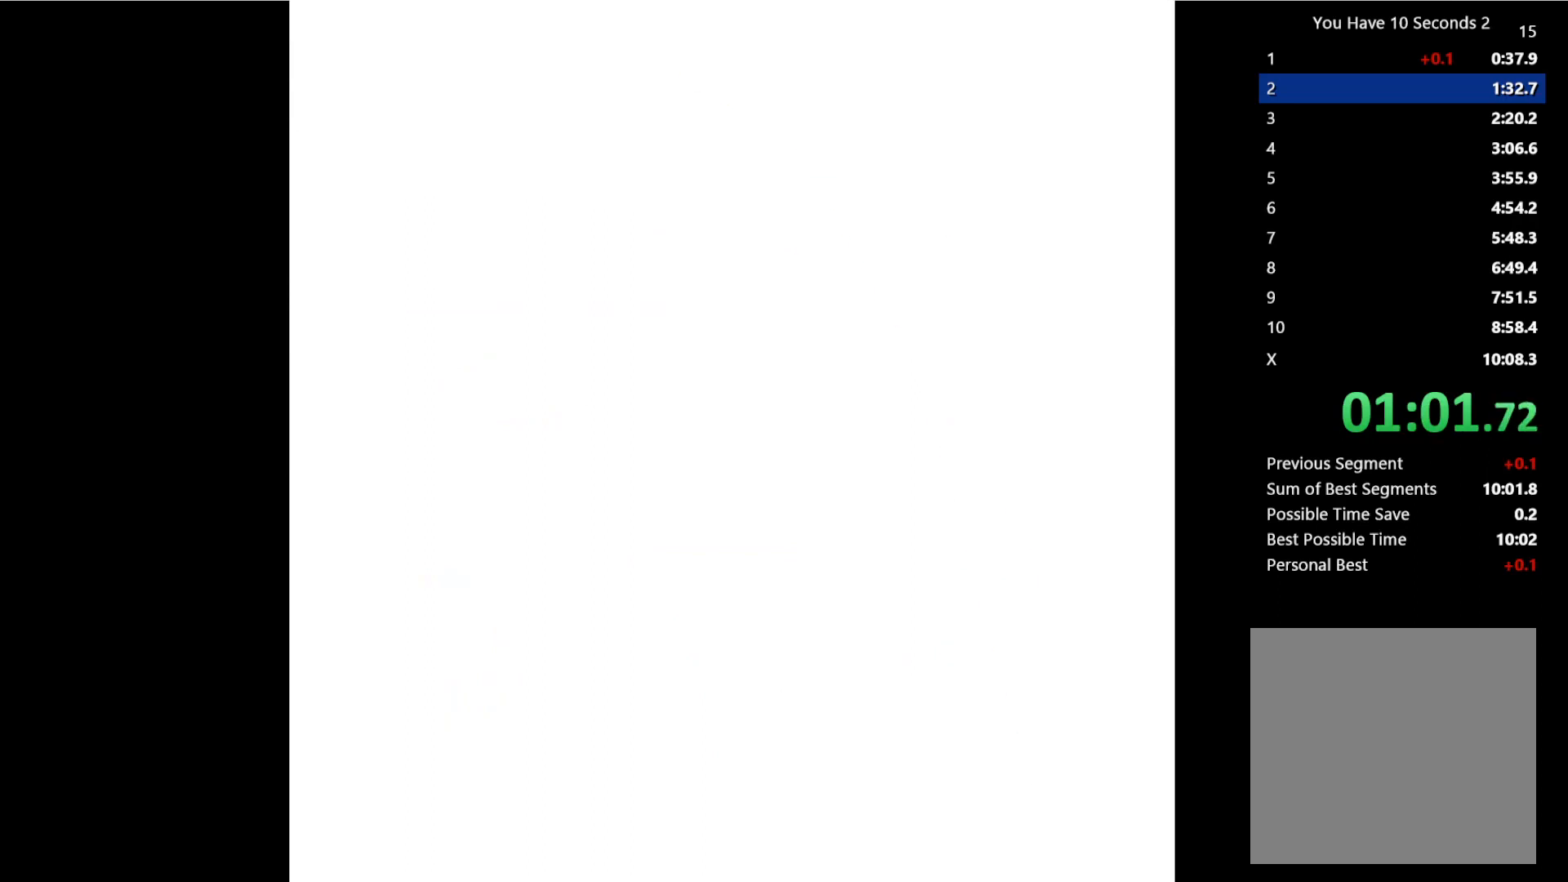
{"keys": ["left"], "events": []}
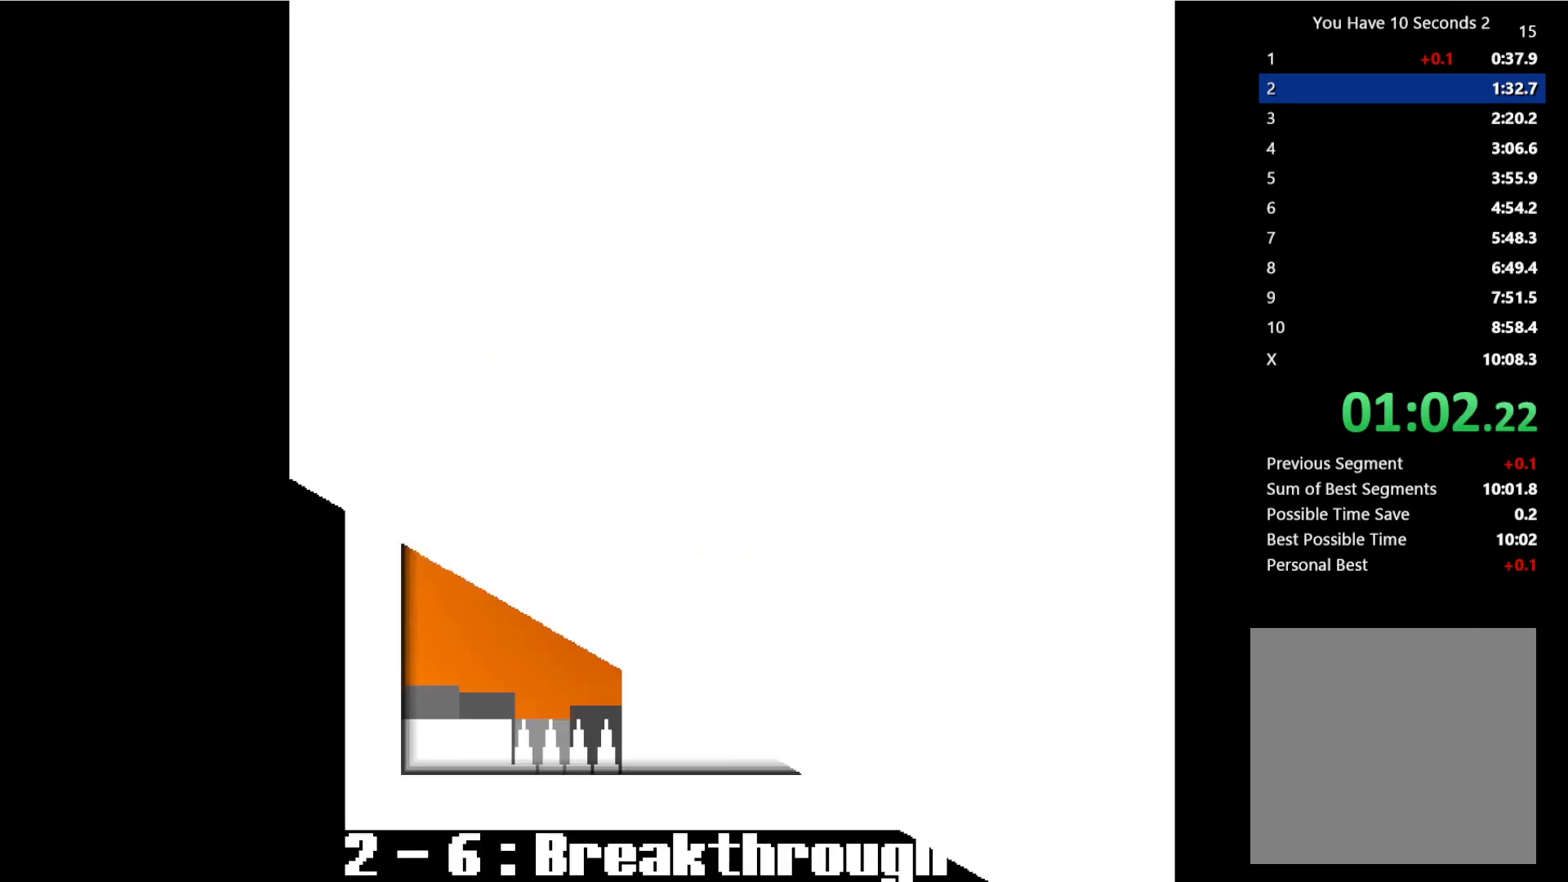
{"keys": ["left"], "events": []}
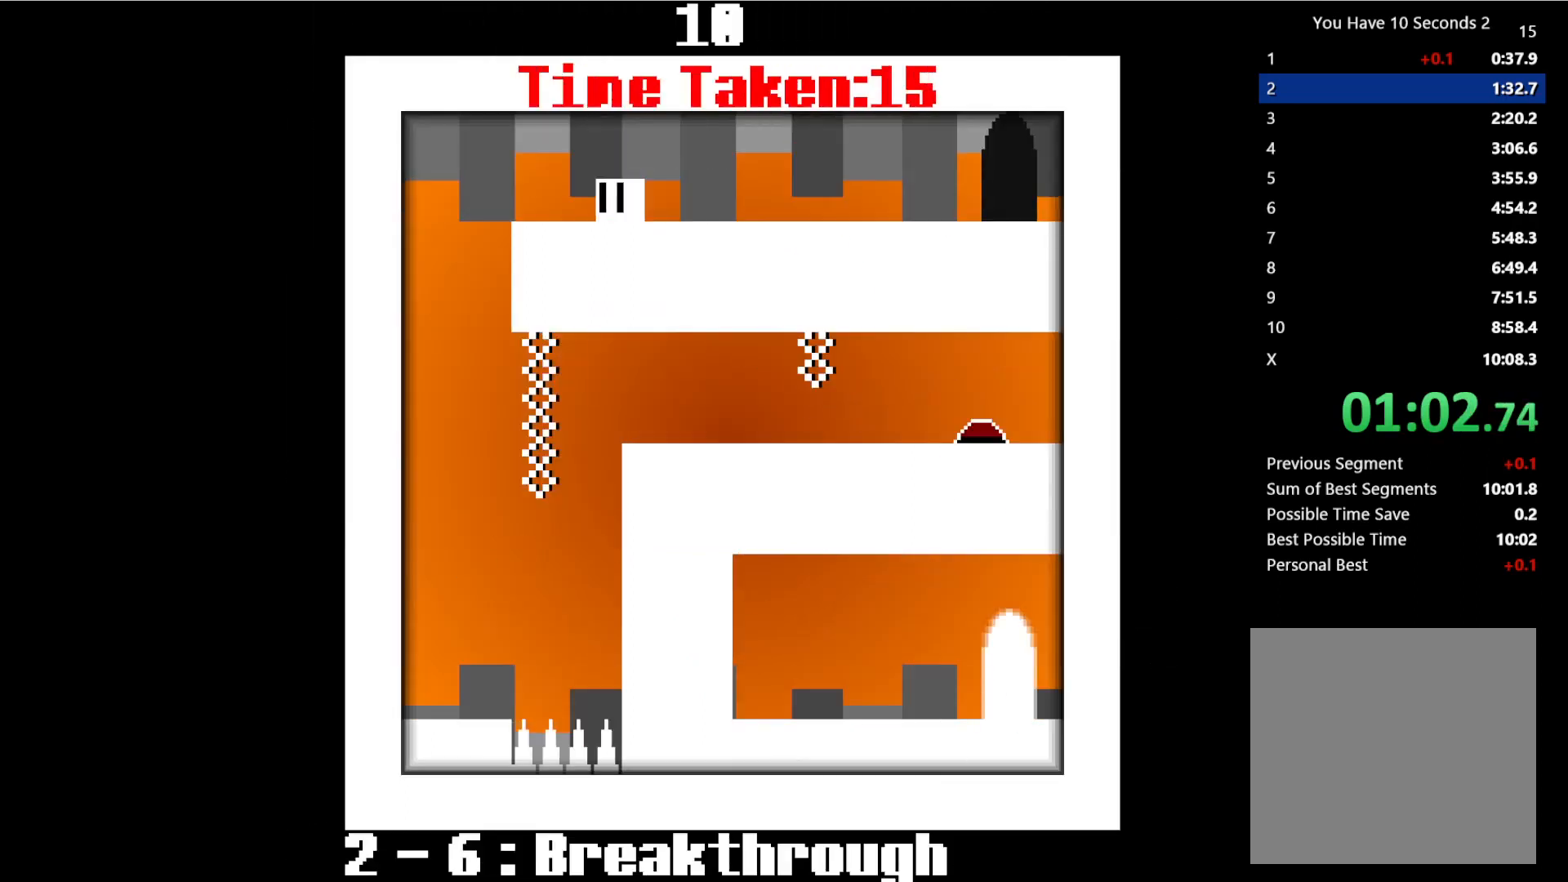
{"keys": ["right"], "events": [[433, "left", "up"], [433, "right", "down"]]}
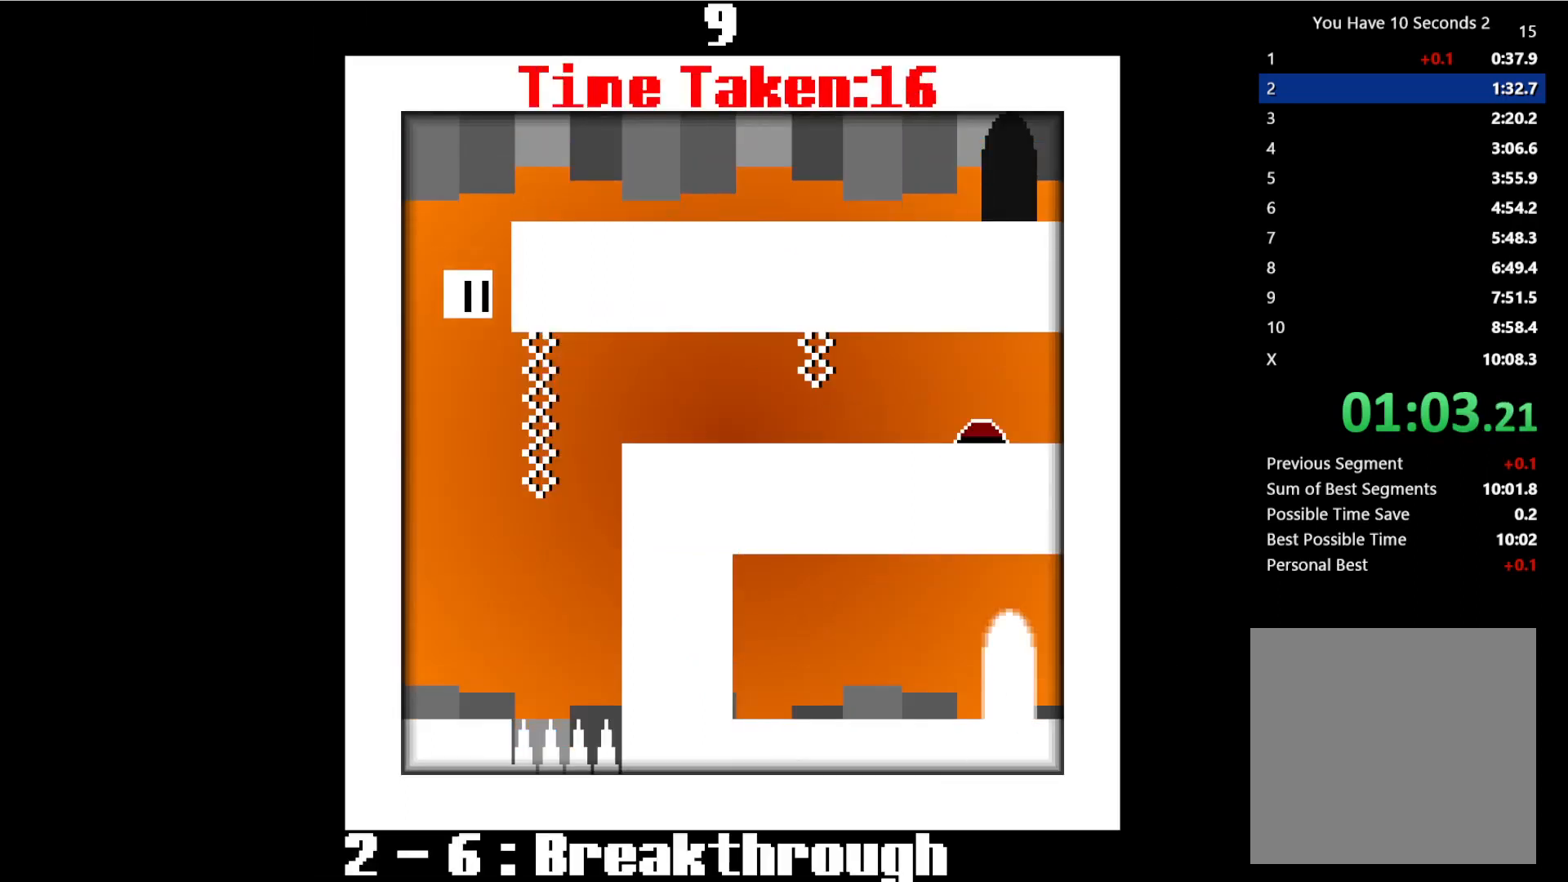
{"keys": ["right"], "events": [[133, "space", "down"], [233, "space", "up"], [333, "space", "down"], [400, "space", "up"]]}
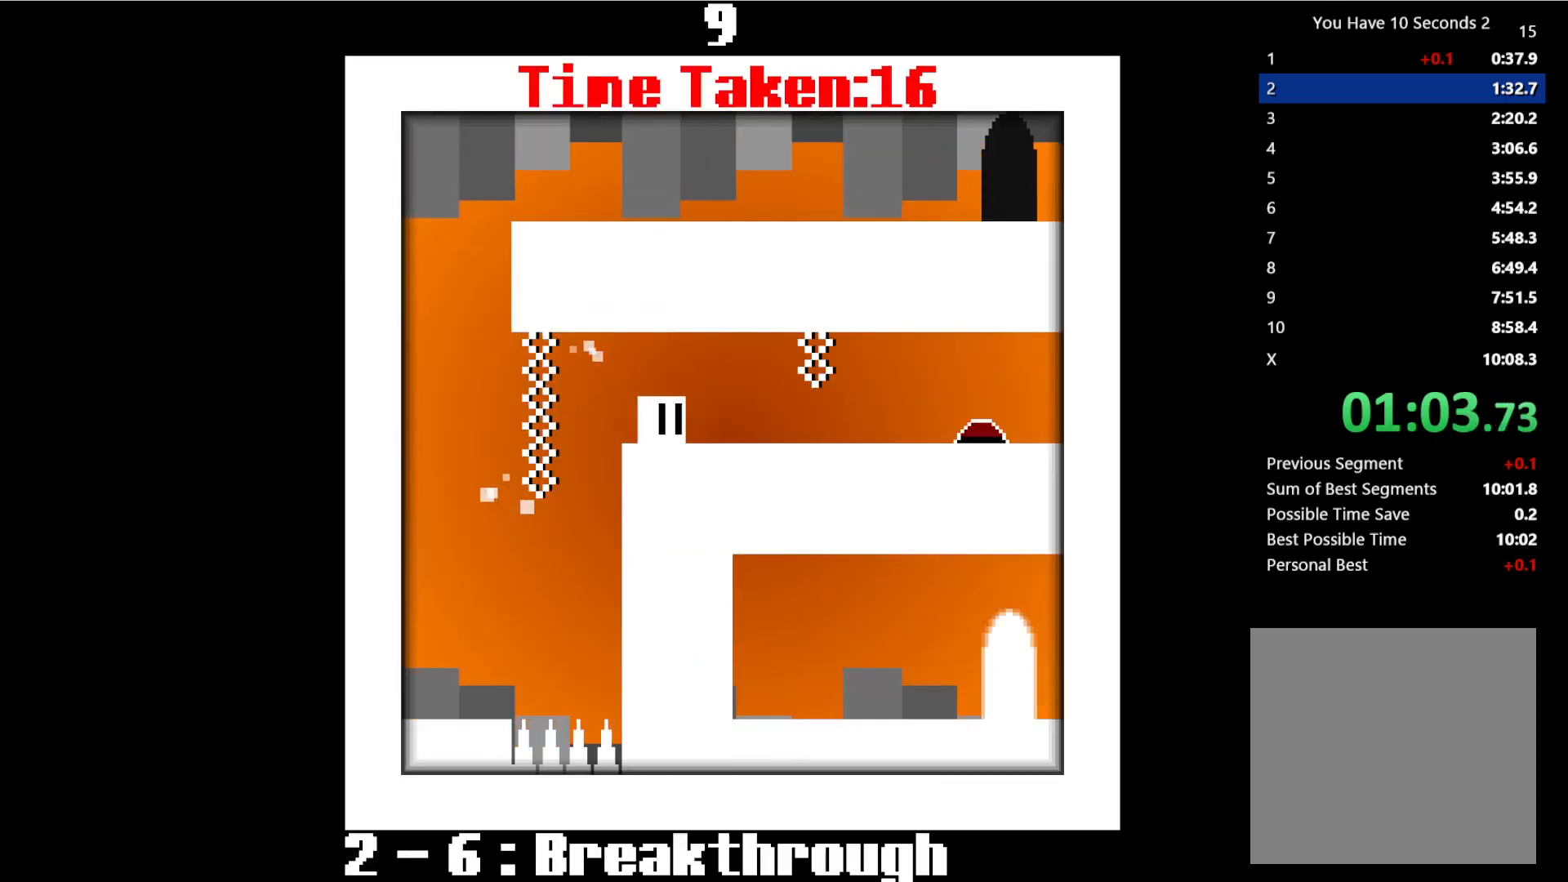
{"keys": ["right"], "events": []}
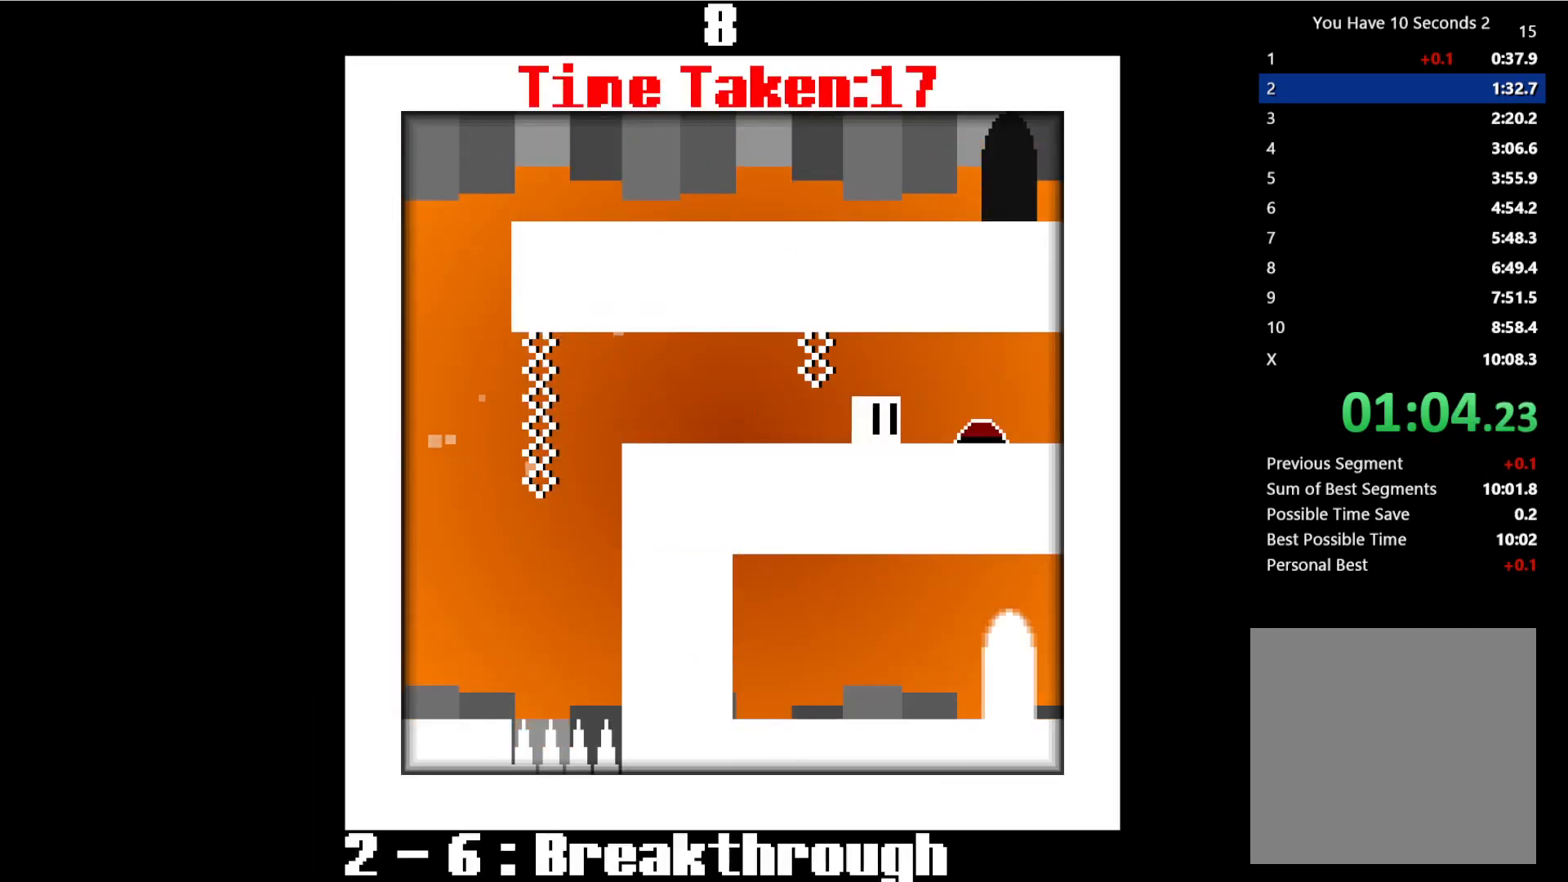
{"keys": ["left"], "events": [[167, "space", "down"], [200, "left", "down"], [233, "right", "up"], [267, "space", "up"]]}
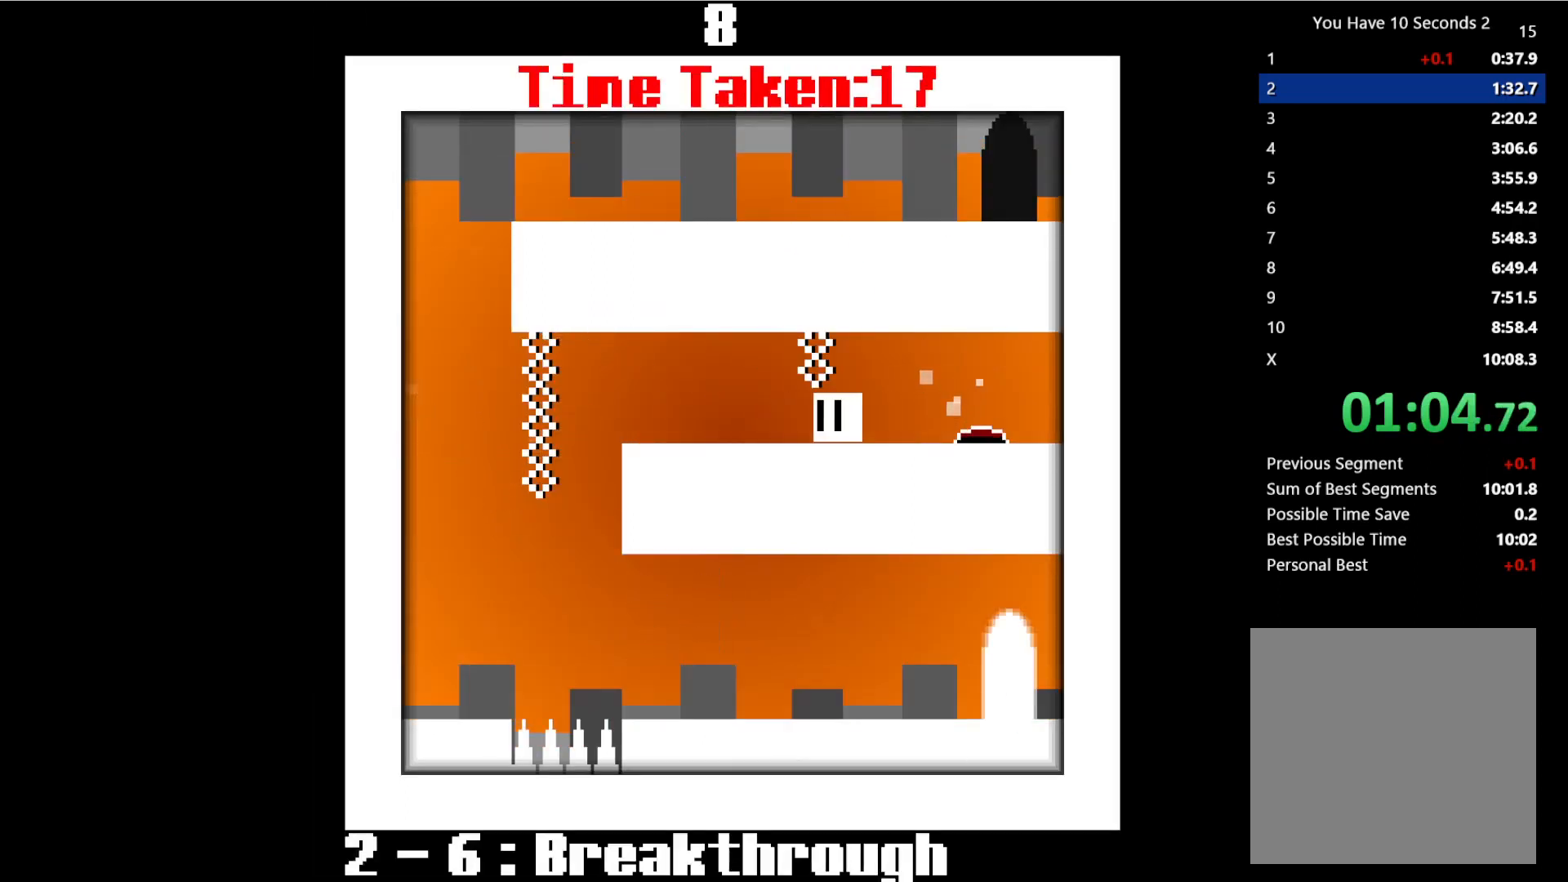
{"keys": ["left", "space"], "events": [[433, "space", "down"]]}
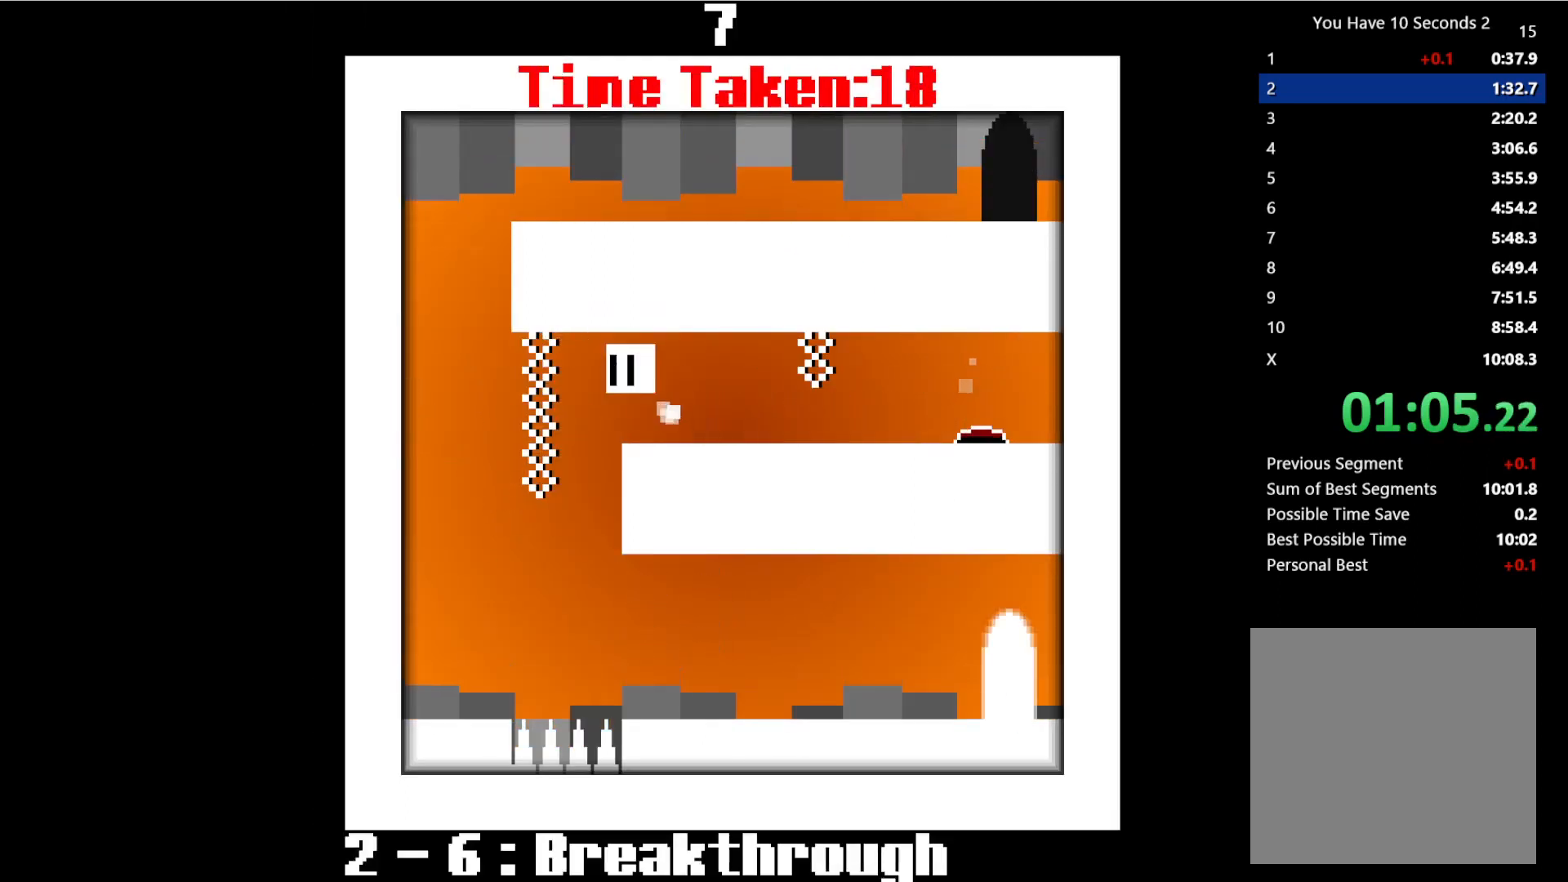
{"keys": ["right"], "events": [[100, "space", "up"], [133, "right", "down"], [167, "left", "up"]]}
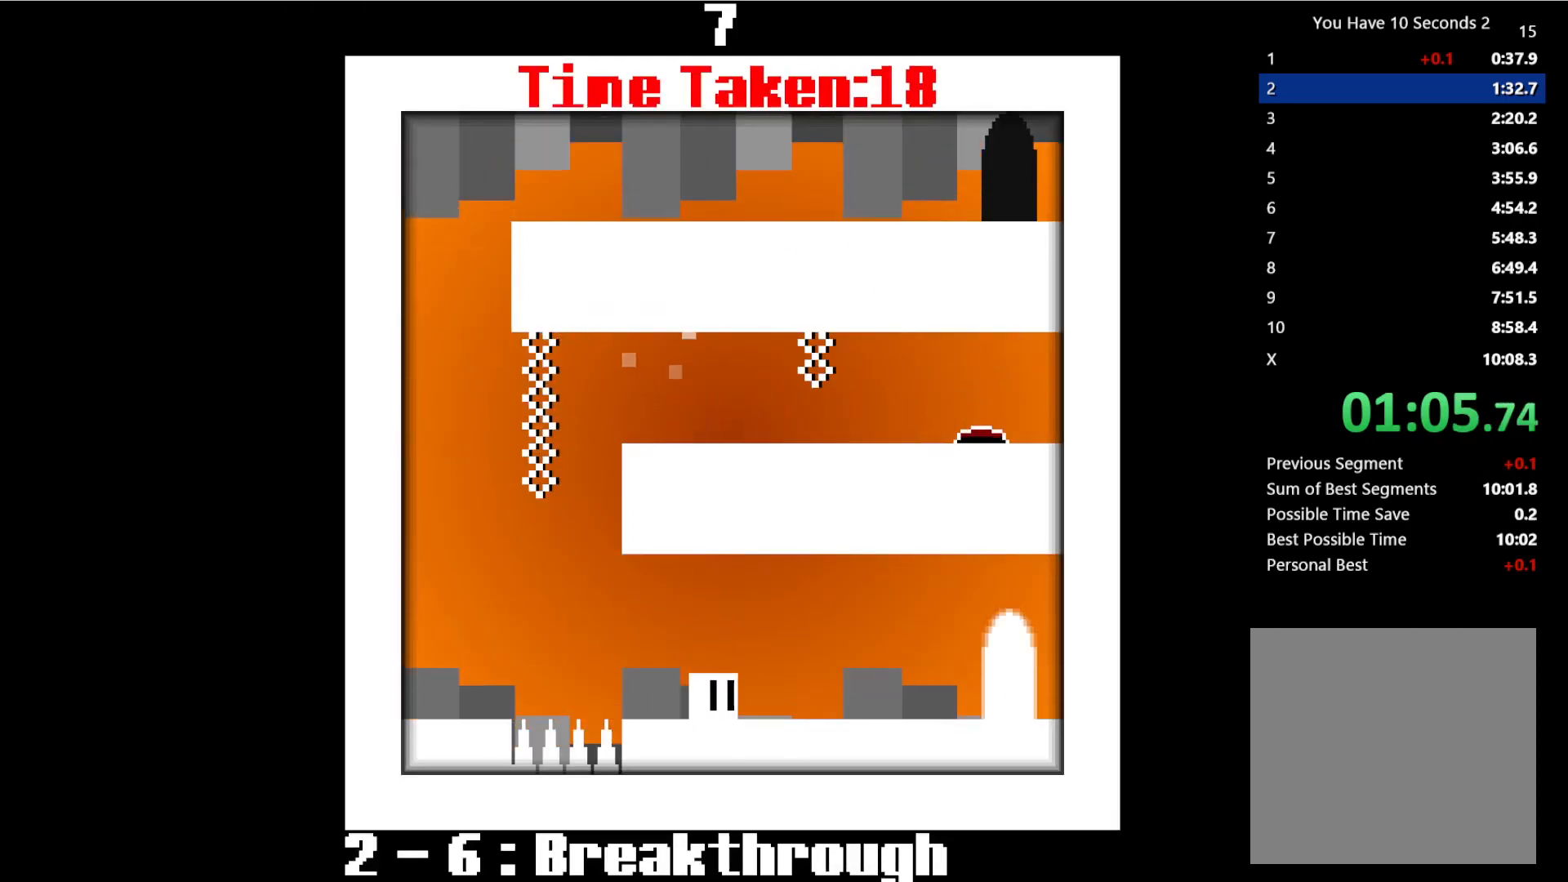
{"keys": ["right"], "events": []}
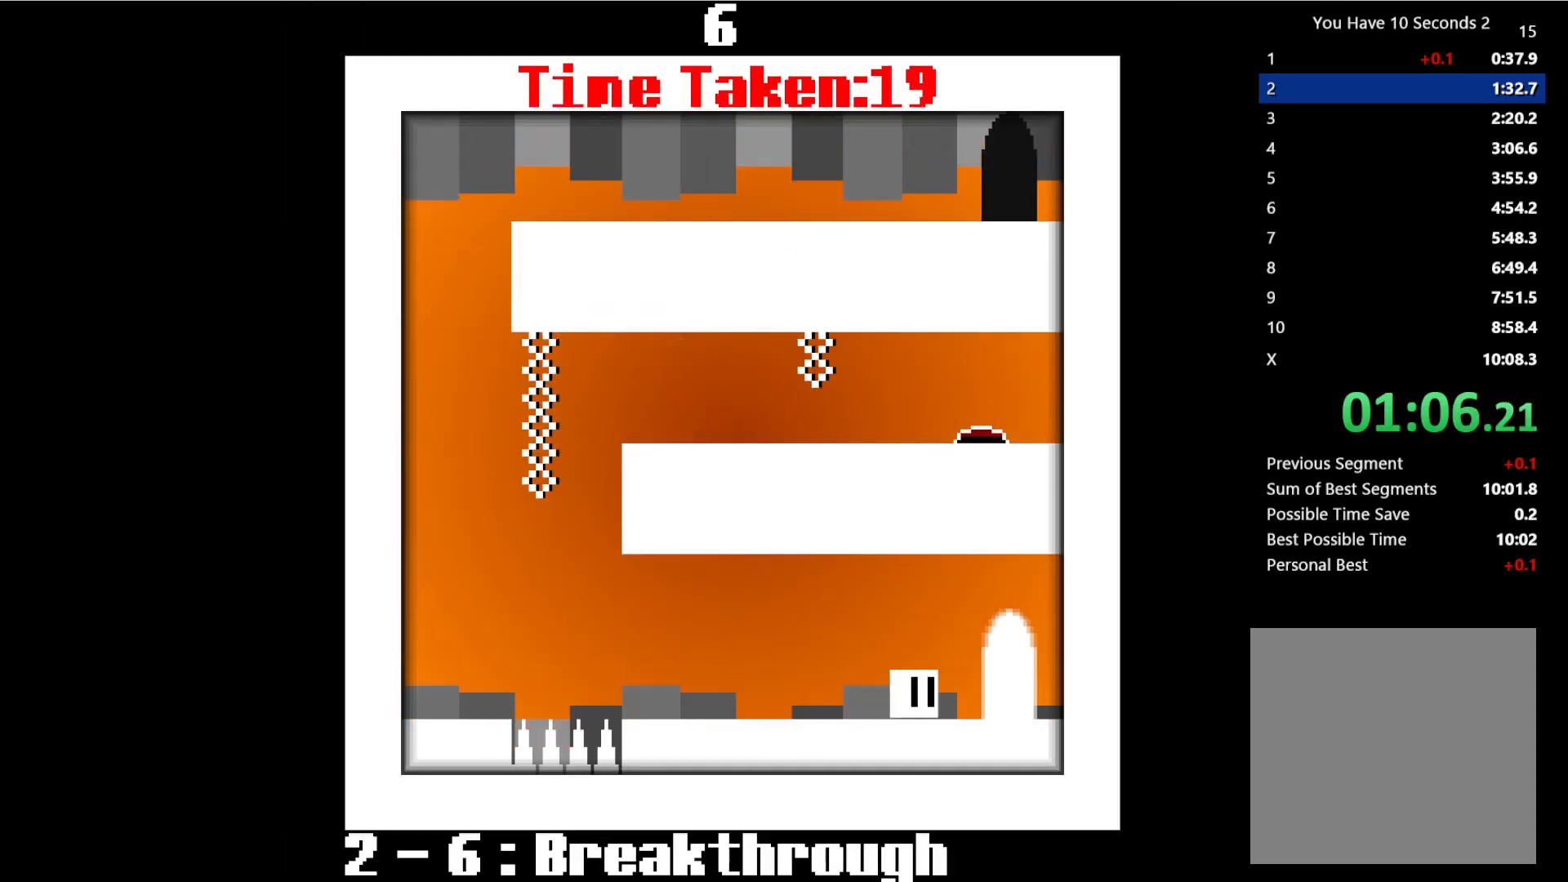
{"keys": ["right"], "events": []}